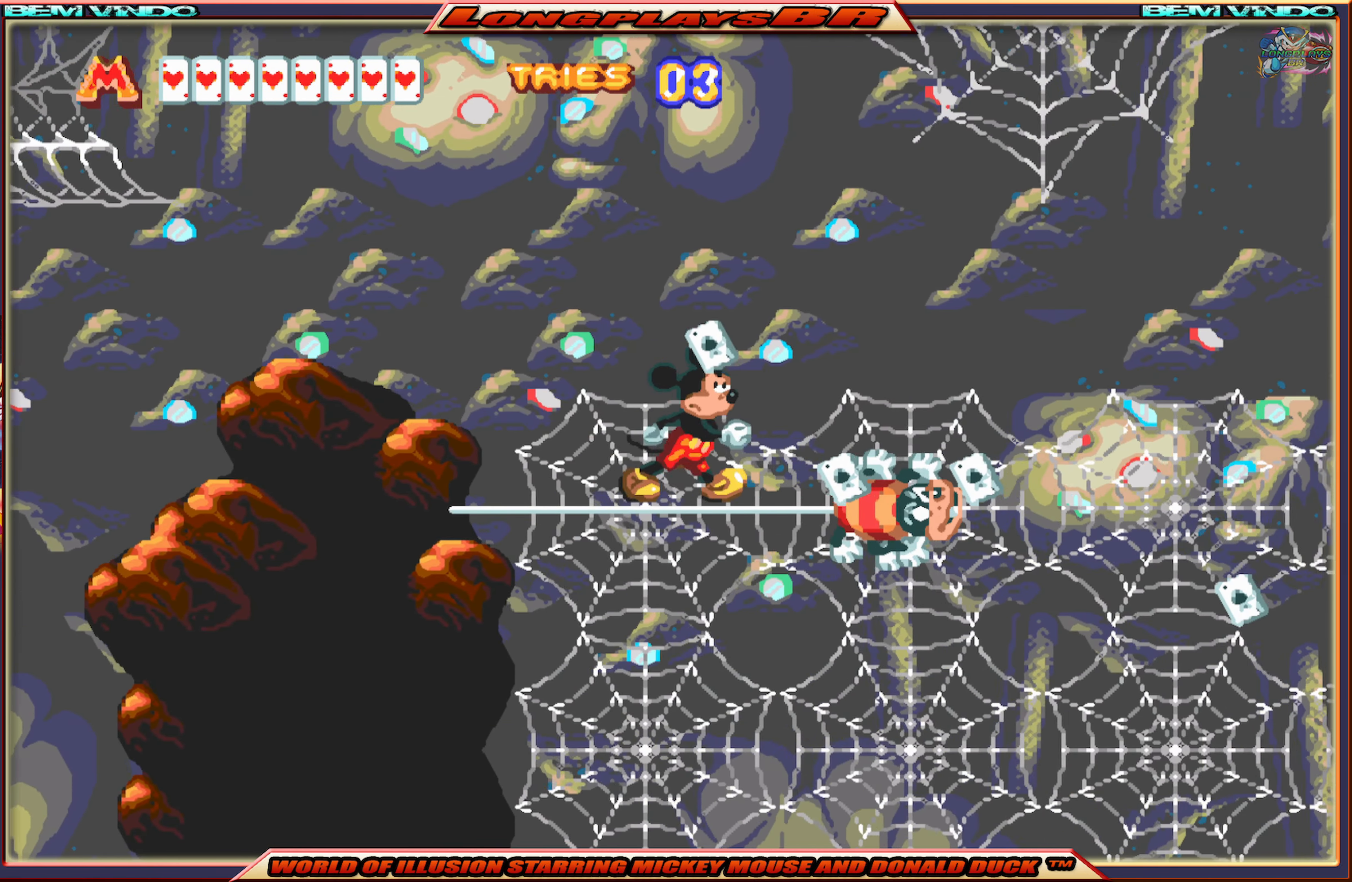
Gameplay with a controller (Xbox layout); each line is a JSON object with the inputs held at the frame after it. "events" lists button and stick changes between this image and that frame as [ms after this image, input, new state], when the widget could be followed in between. Not read: L3 R3 left_stick right_stick.
{"buttons": ["DPAD_RIGHT"], "events": []}
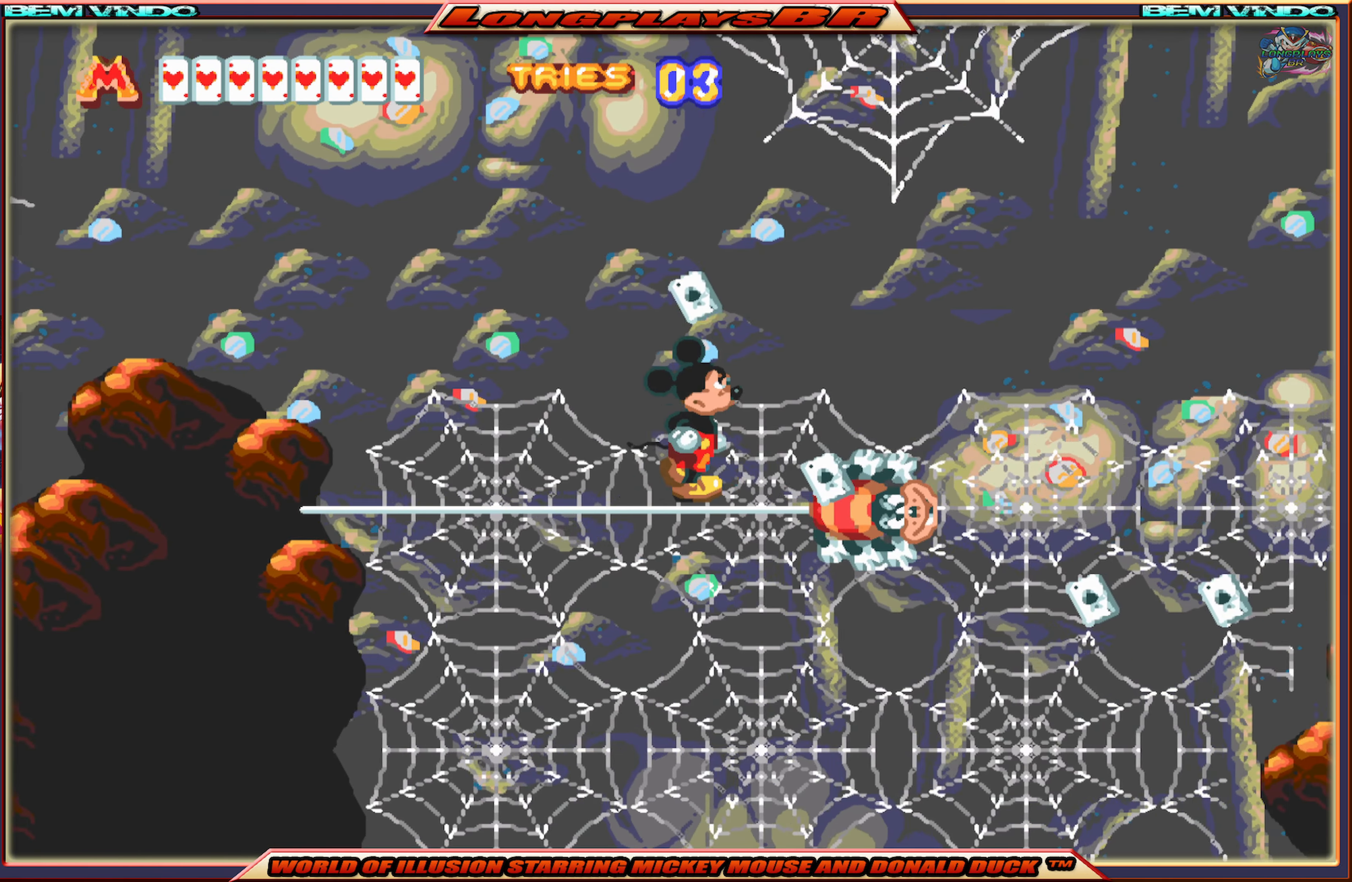
{"buttons": [], "events": [[283, "DPAD_RIGHT", "up"]]}
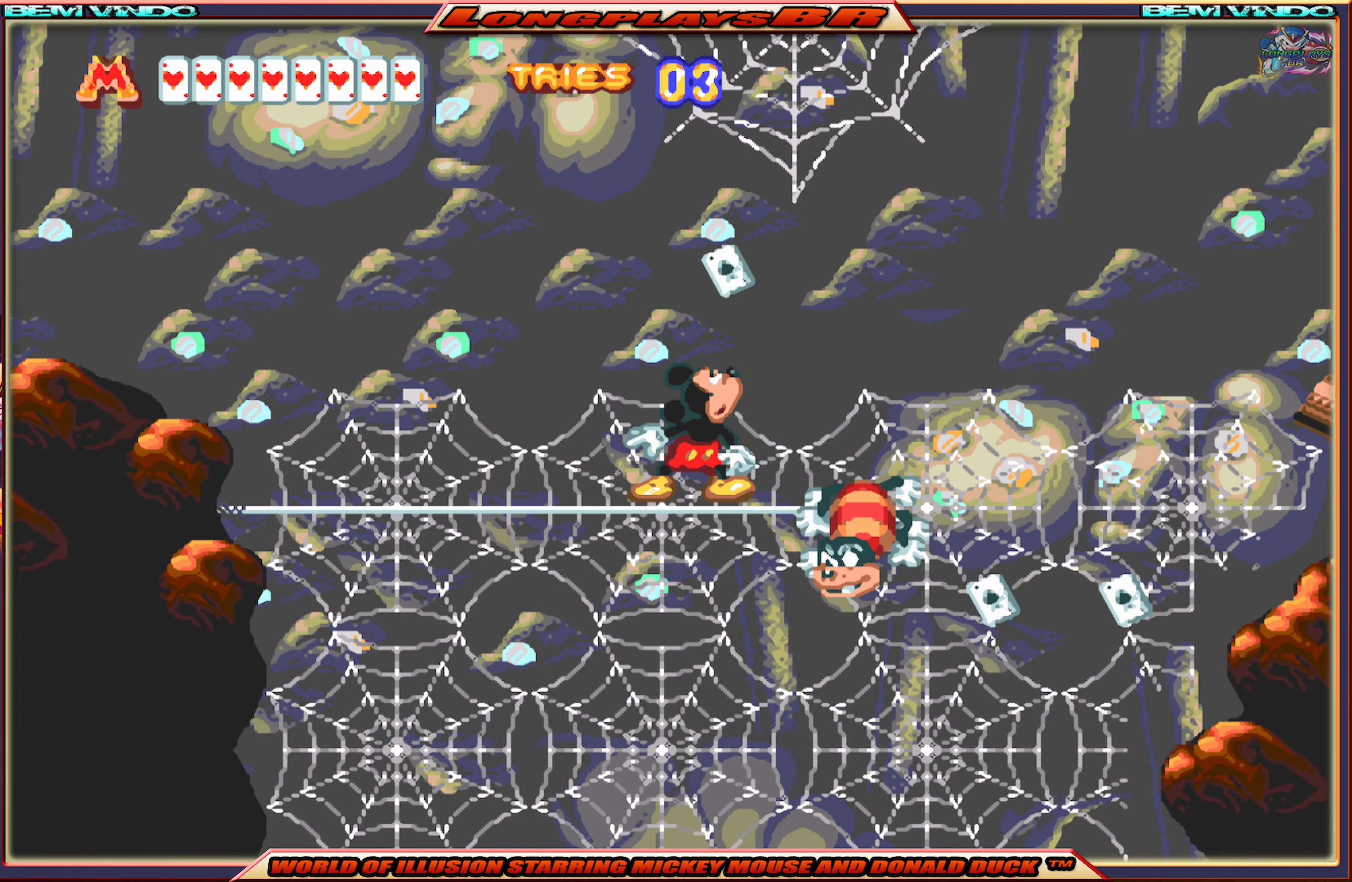
{"buttons": [], "events": [[200, "DPAD_RIGHT", "down"], [350, "DPAD_RIGHT", "up"]]}
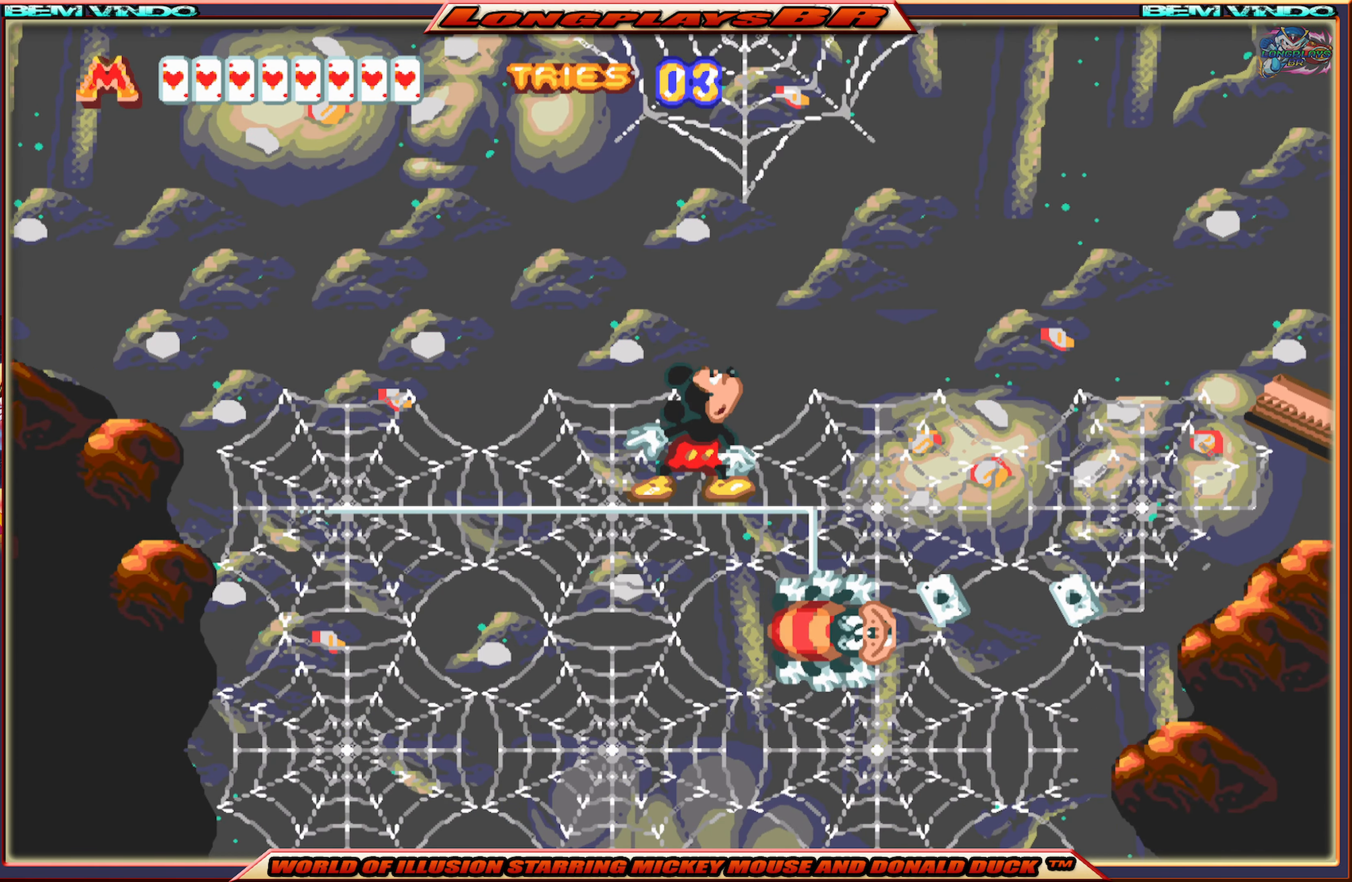
{"buttons": ["DPAD_RIGHT"], "events": [[117, "DPAD_RIGHT", "down"]]}
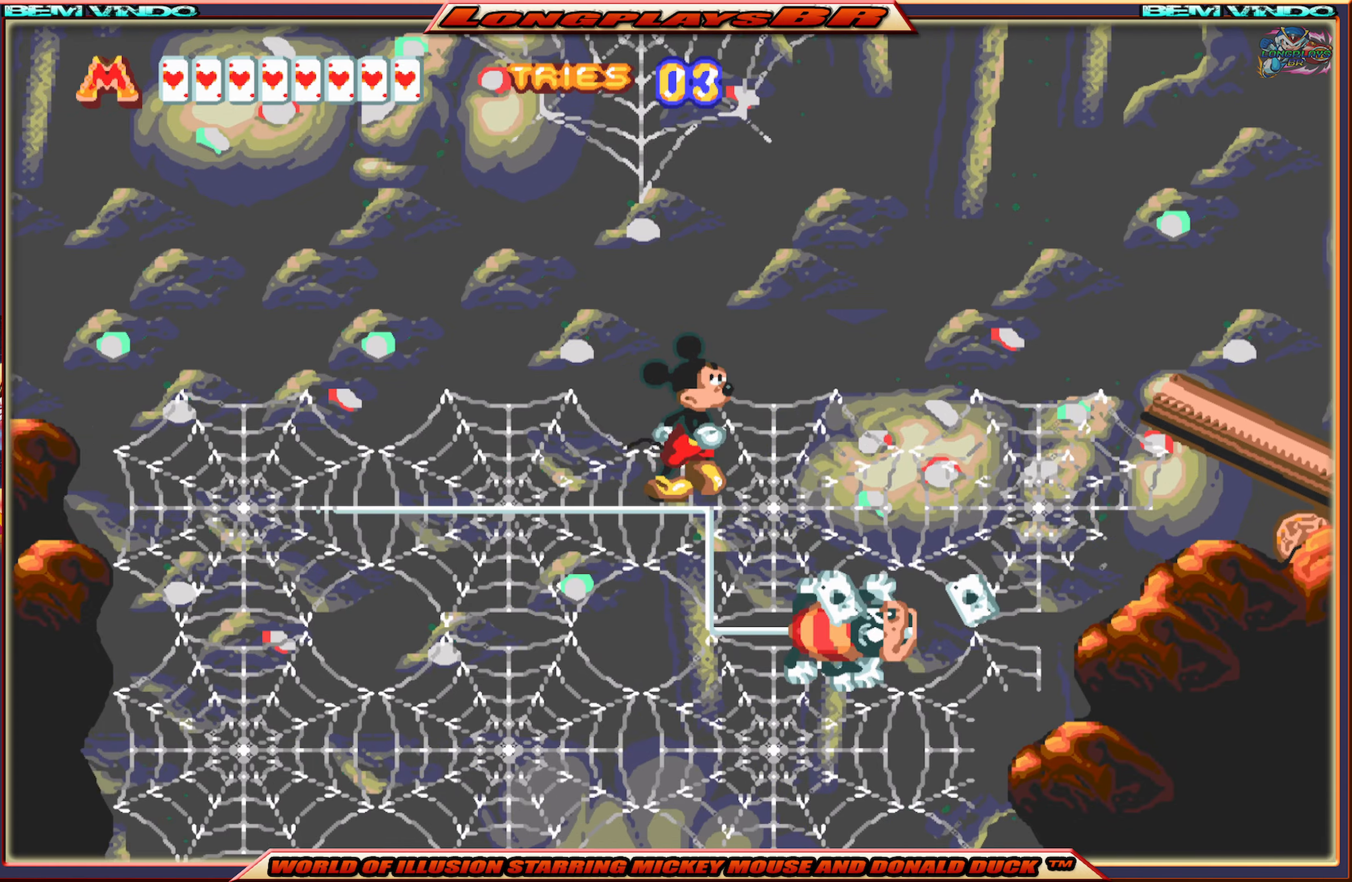
{"buttons": [], "events": [[367, "DPAD_RIGHT", "up"]]}
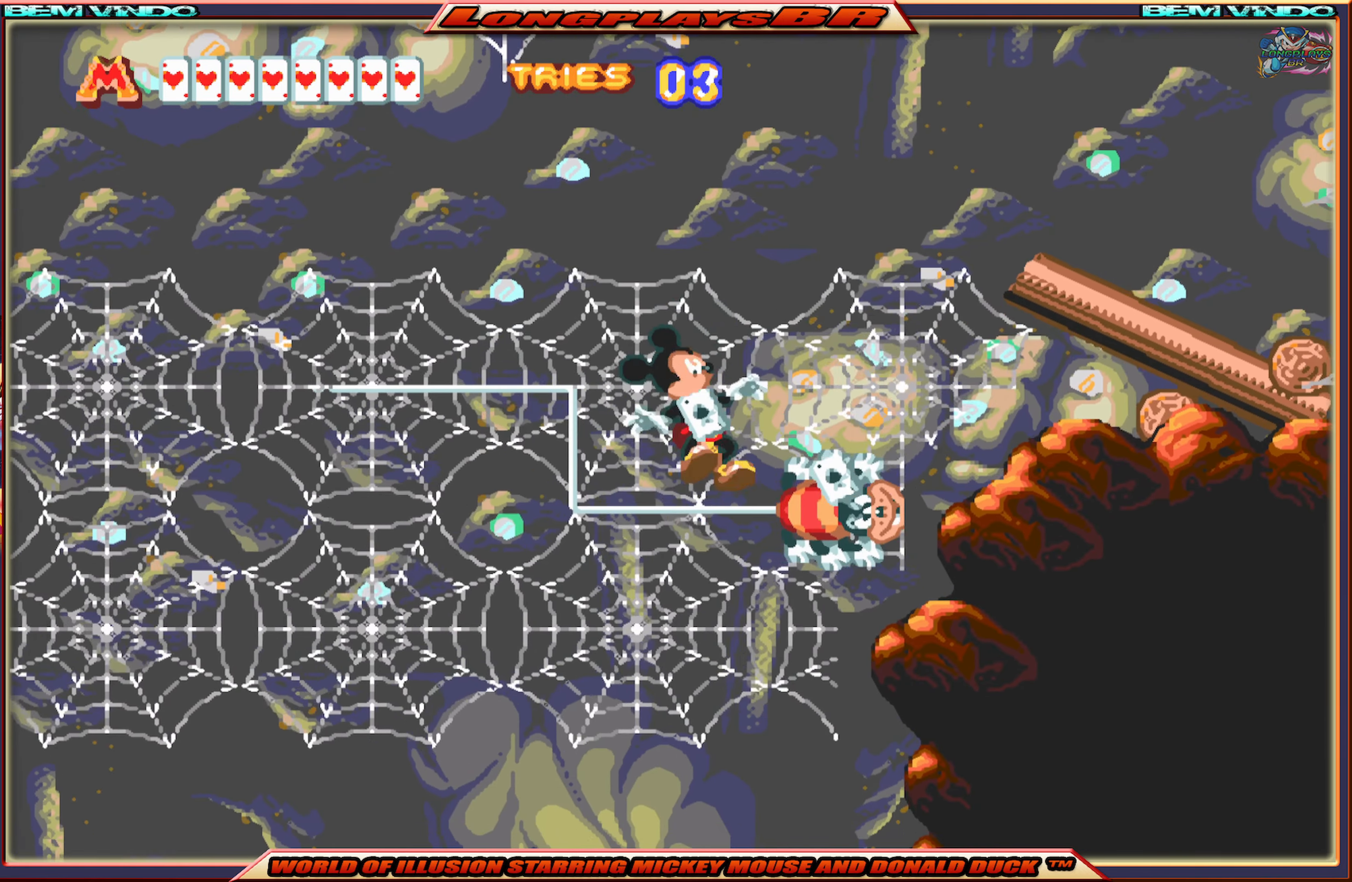
{"buttons": ["DPAD_RIGHT"], "events": [[67, "DPAD_RIGHT", "down"]]}
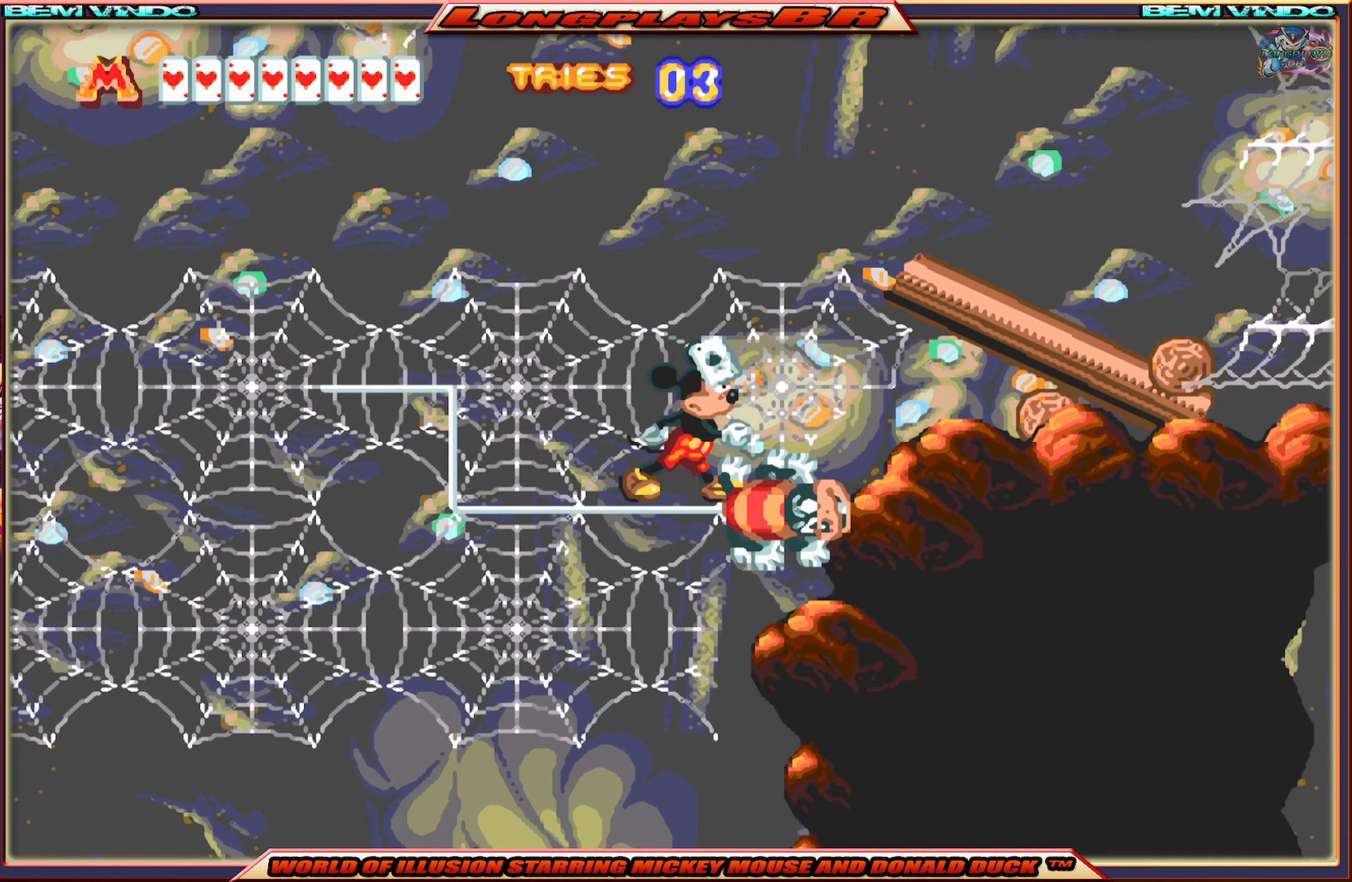
{"buttons": ["A", "DPAD_RIGHT"], "events": [[167, "A", "down"]]}
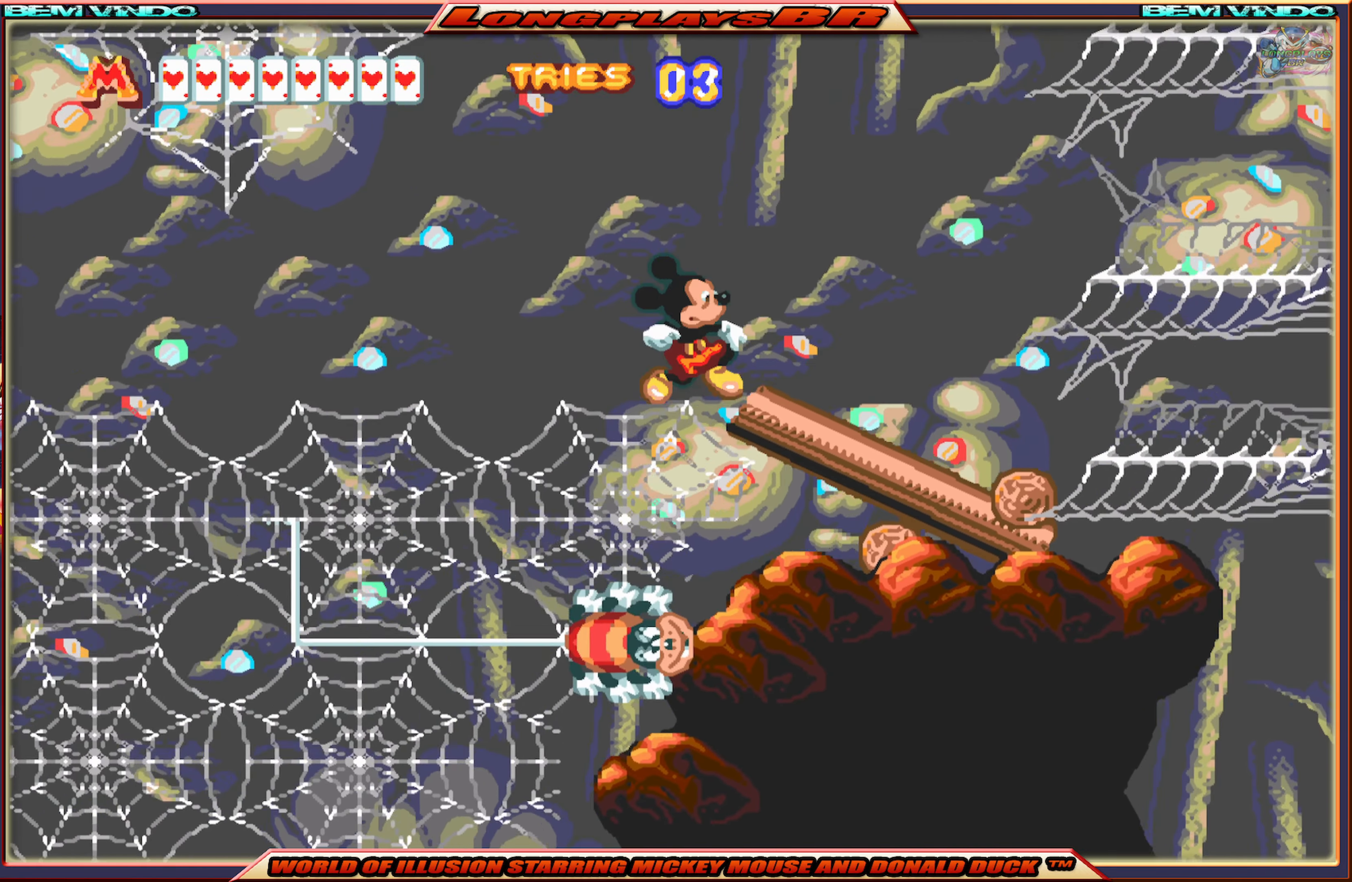
{"buttons": [], "events": [[150, "DPAD_RIGHT", "up"], [200, "A", "up"]]}
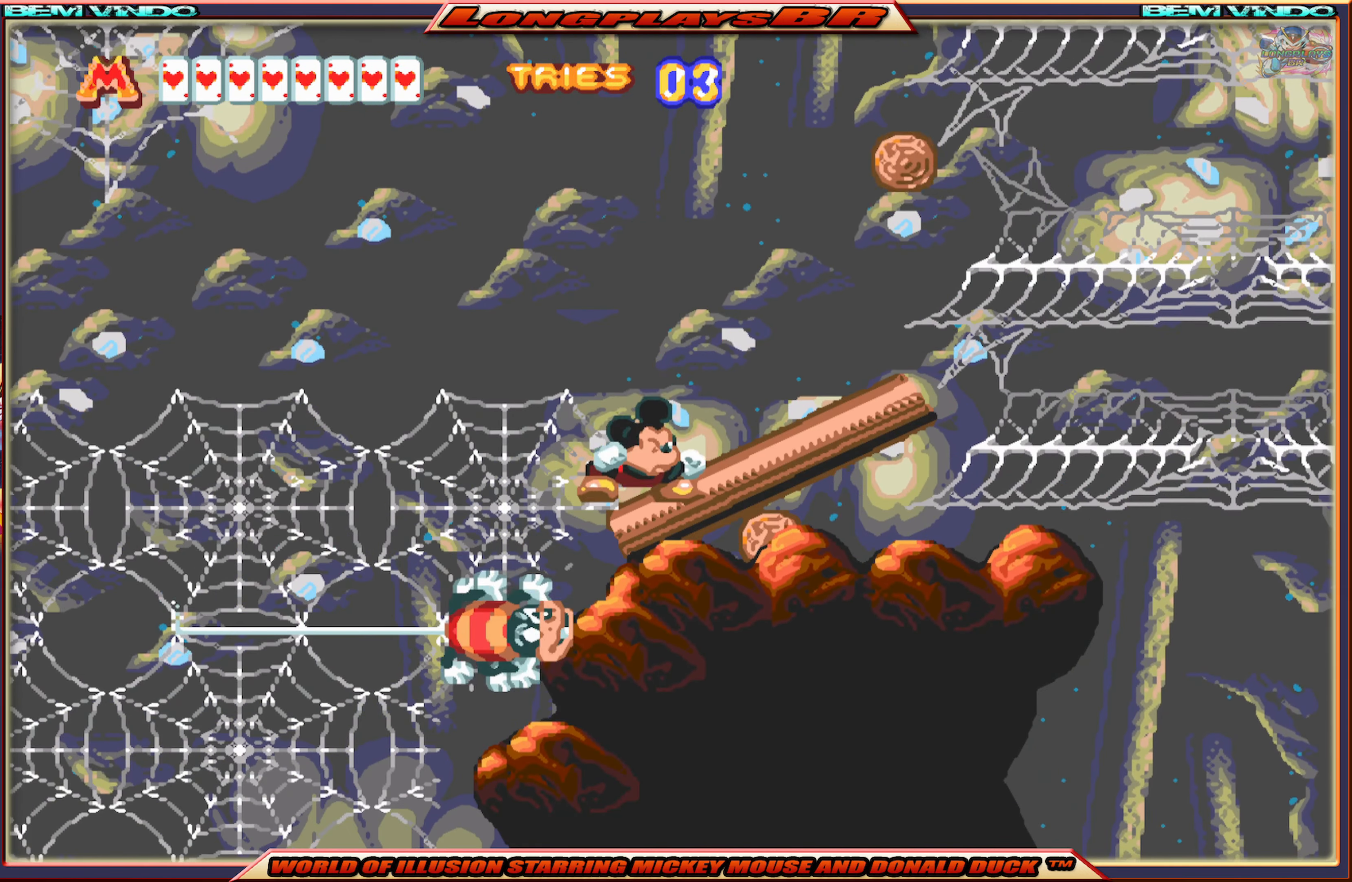
{"buttons": [], "events": []}
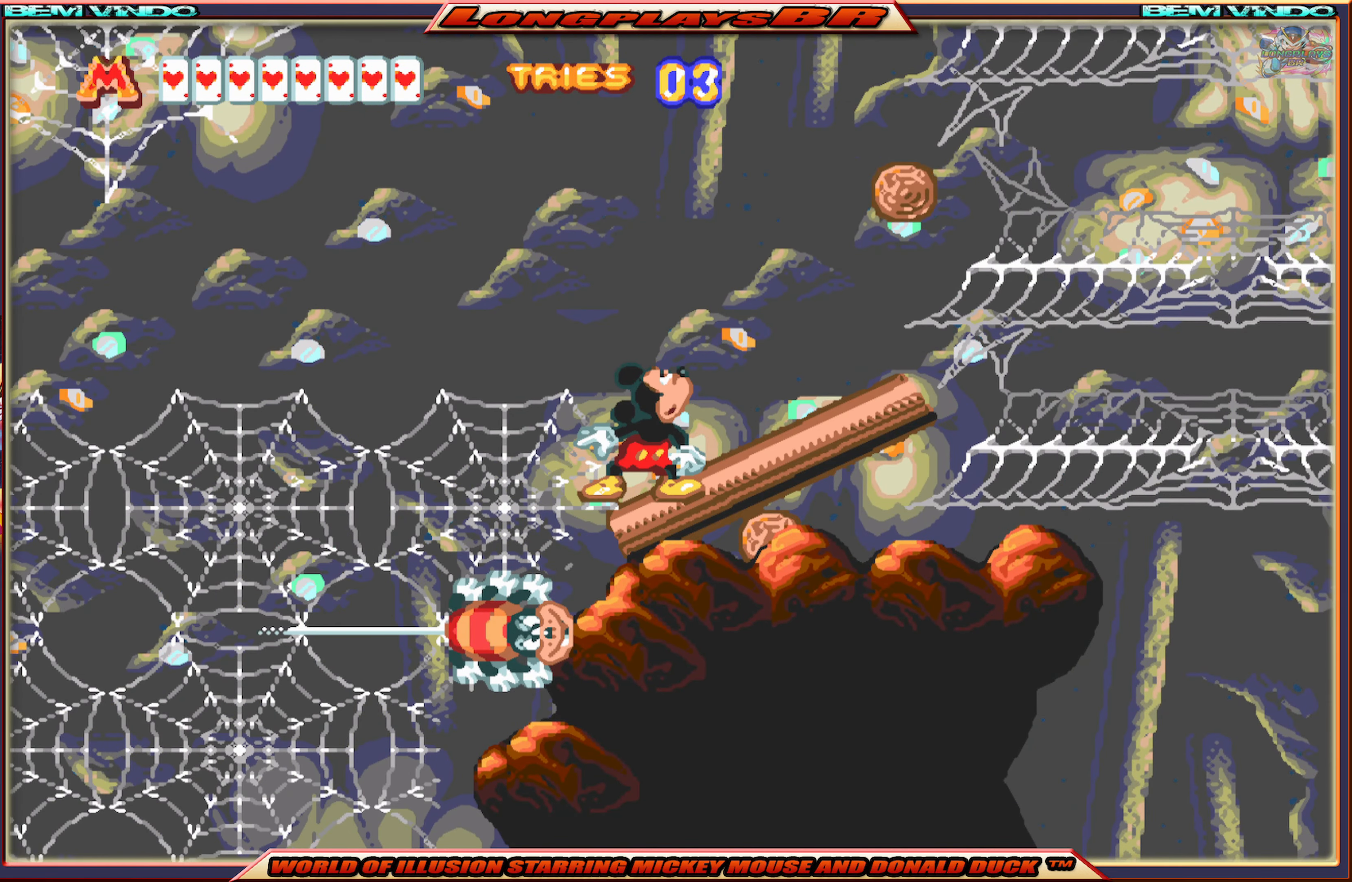
{"buttons": [], "events": []}
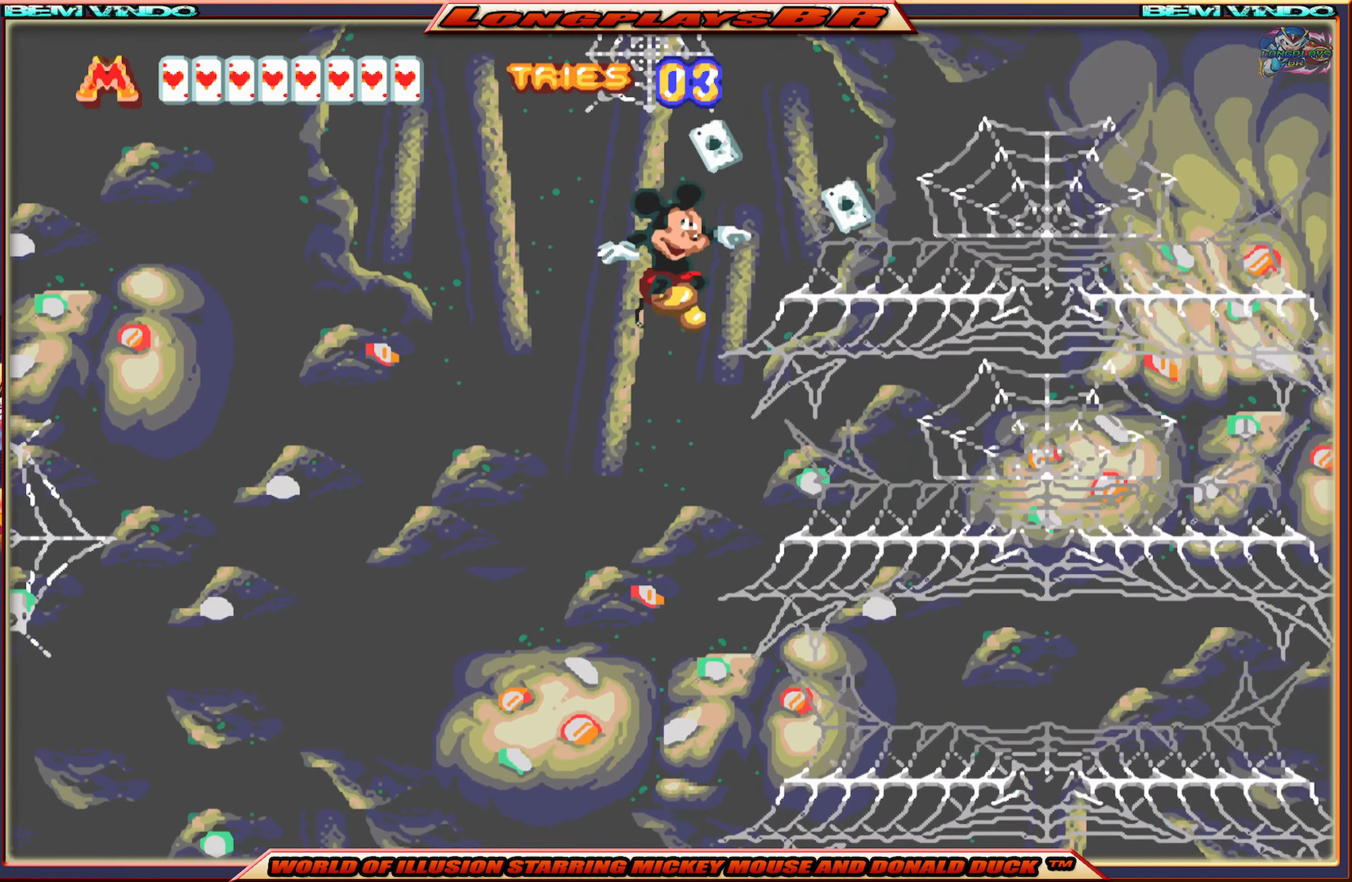
{"buttons": [], "events": []}
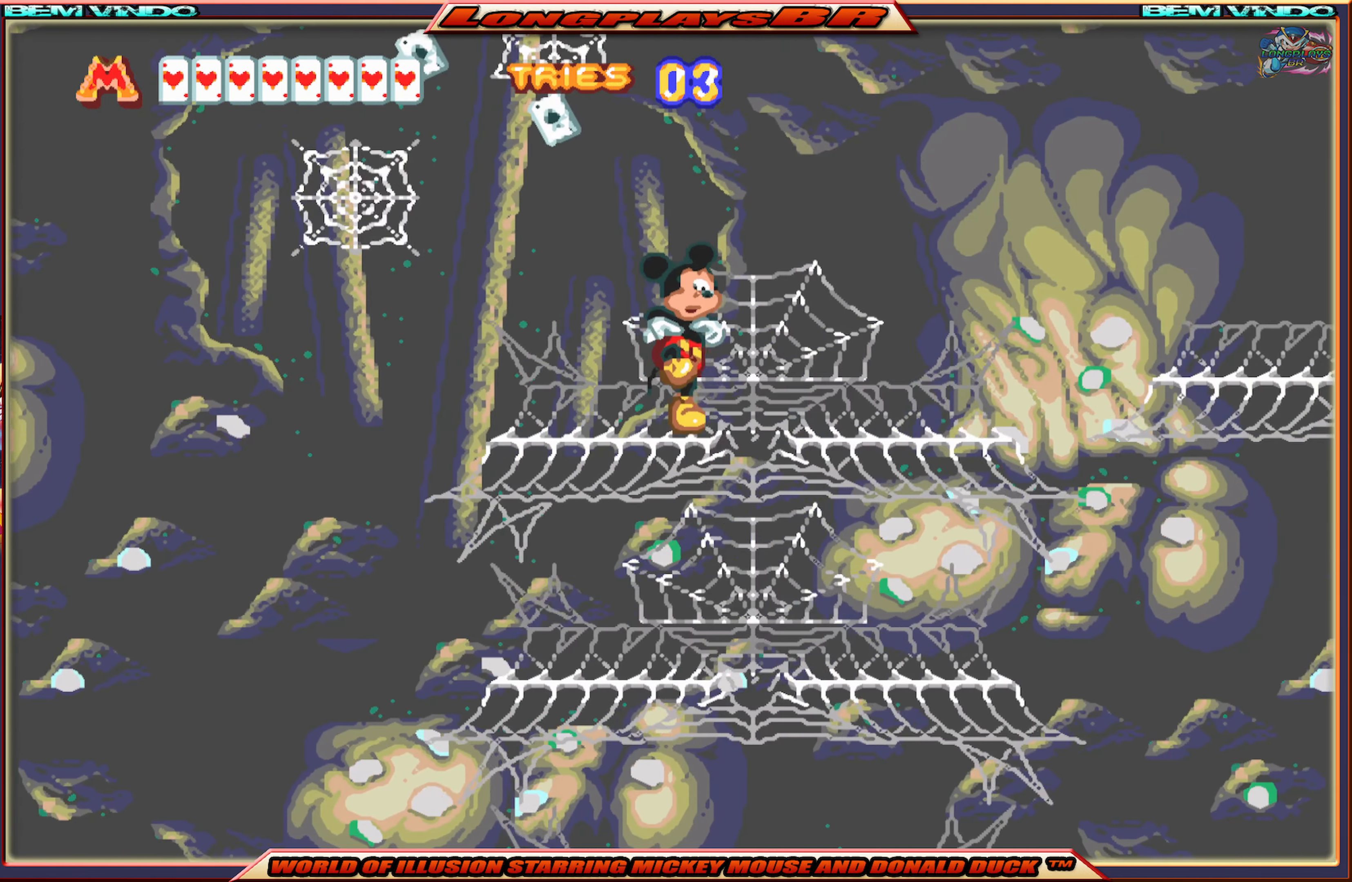
{"buttons": ["DPAD_LEFT"], "events": [[150, "DPAD_RIGHT", "down"], [167, "A", "down"], [267, "DPAD_RIGHT", "up"], [384, "DPAD_LEFT", "down"], [400, "A", "up"]]}
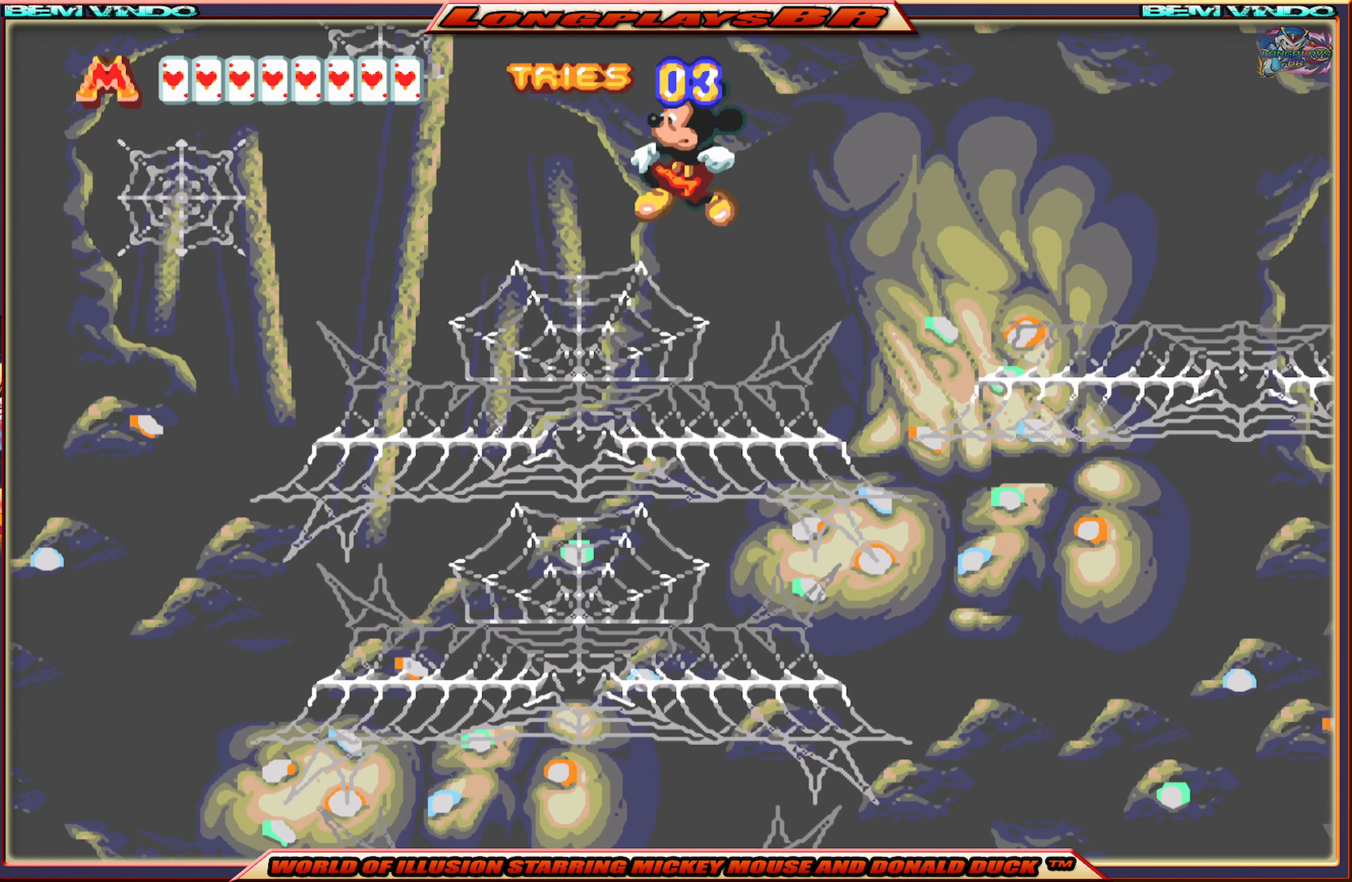
{"buttons": [], "events": [[150, "DPAD_LEFT", "up"]]}
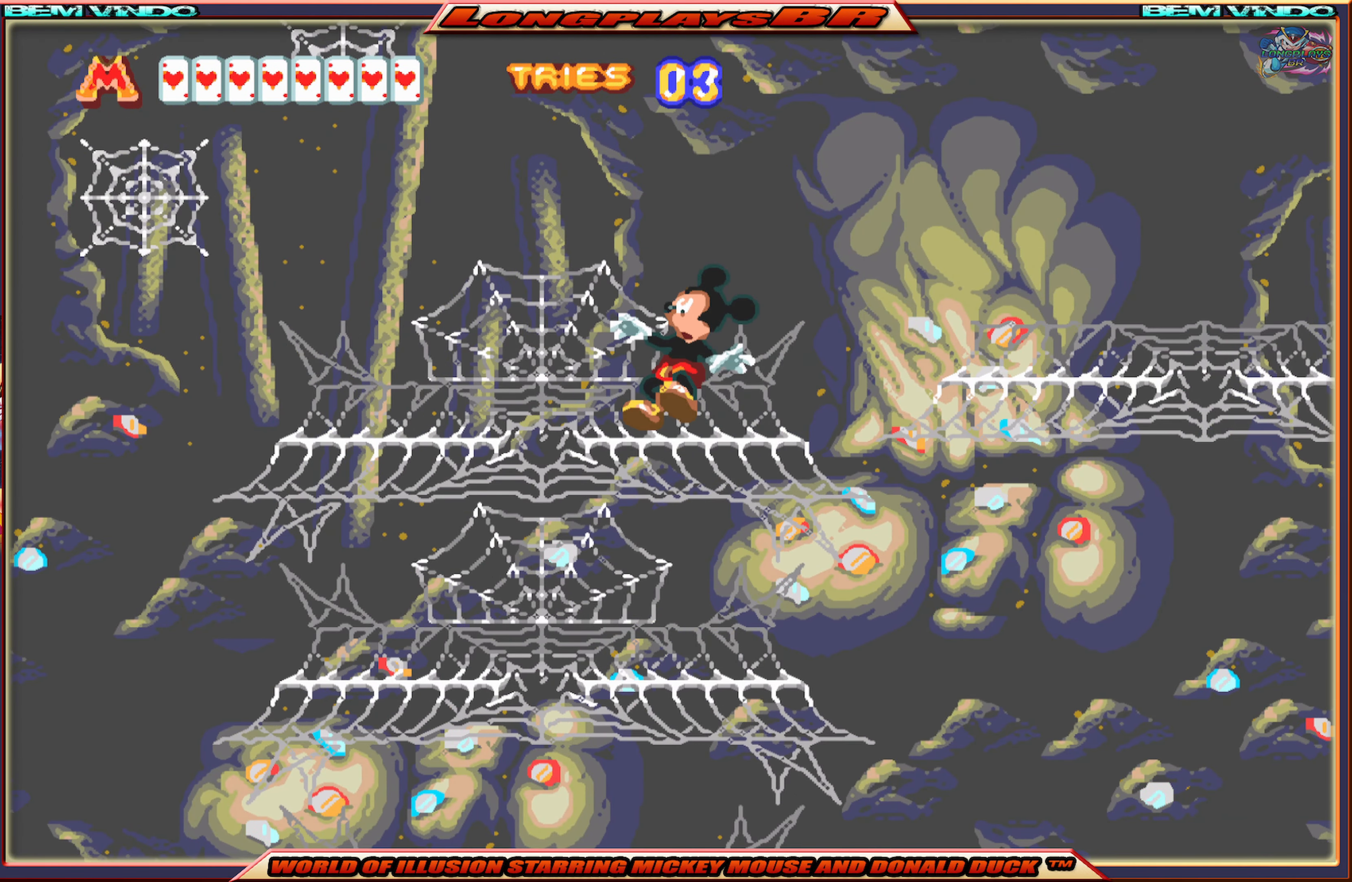
{"buttons": ["A", "DPAD_RIGHT"], "events": [[234, "DPAD_RIGHT", "down"], [350, "A", "down"]]}
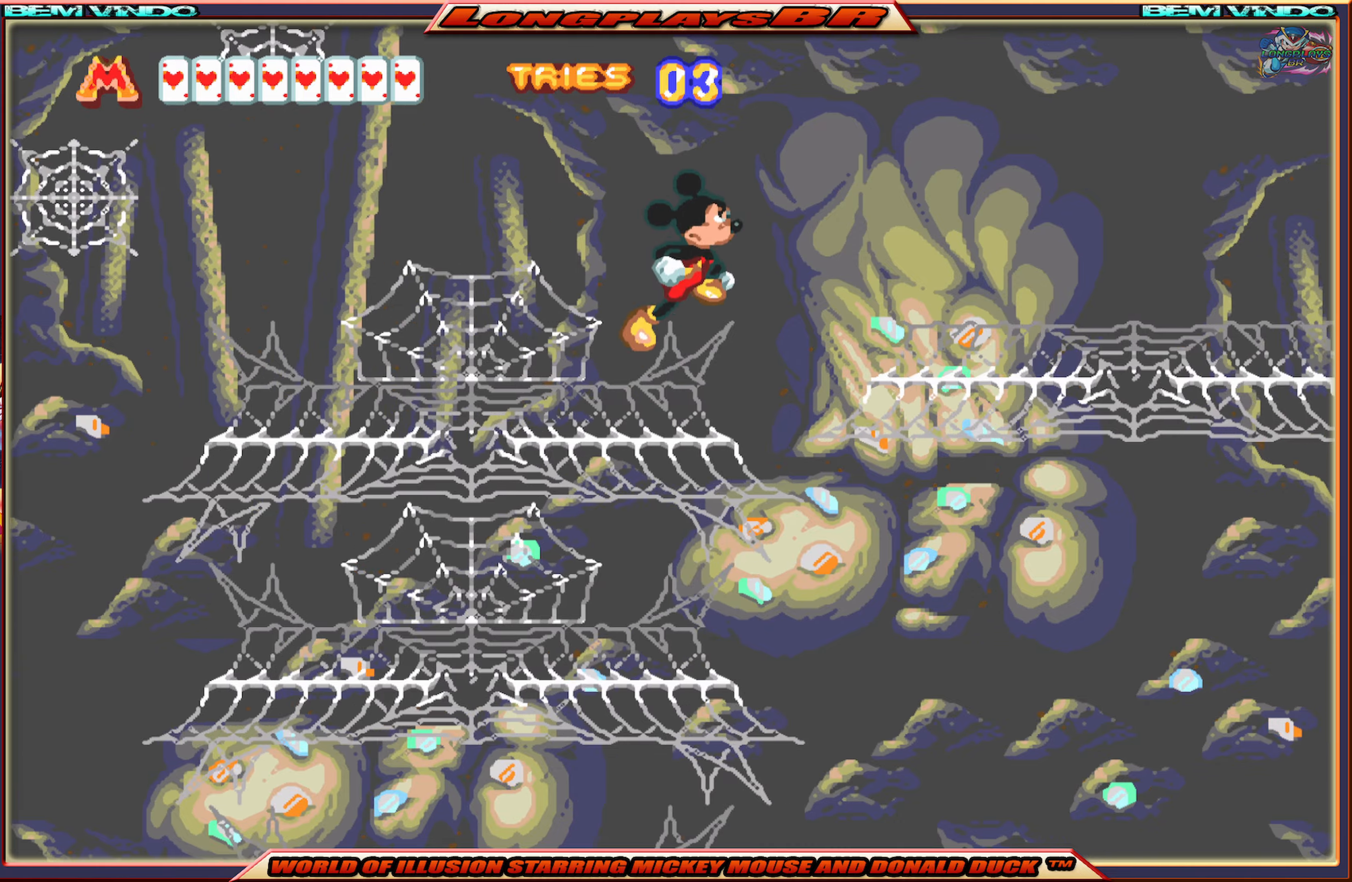
{"buttons": ["DPAD_RIGHT"], "events": [[433, "A", "up"]]}
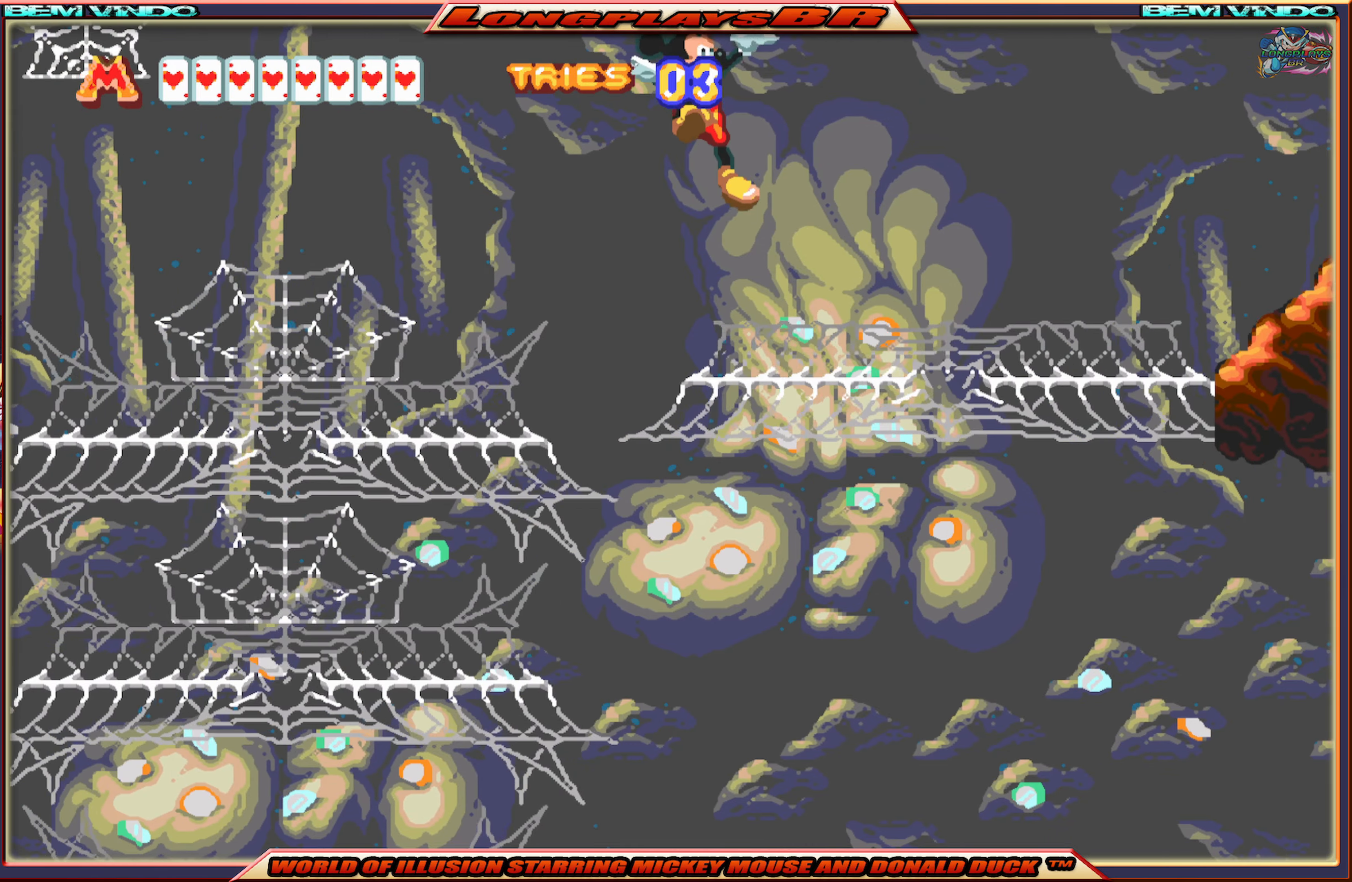
{"buttons": ["A", "DPAD_RIGHT"], "events": [[333, "A", "down"]]}
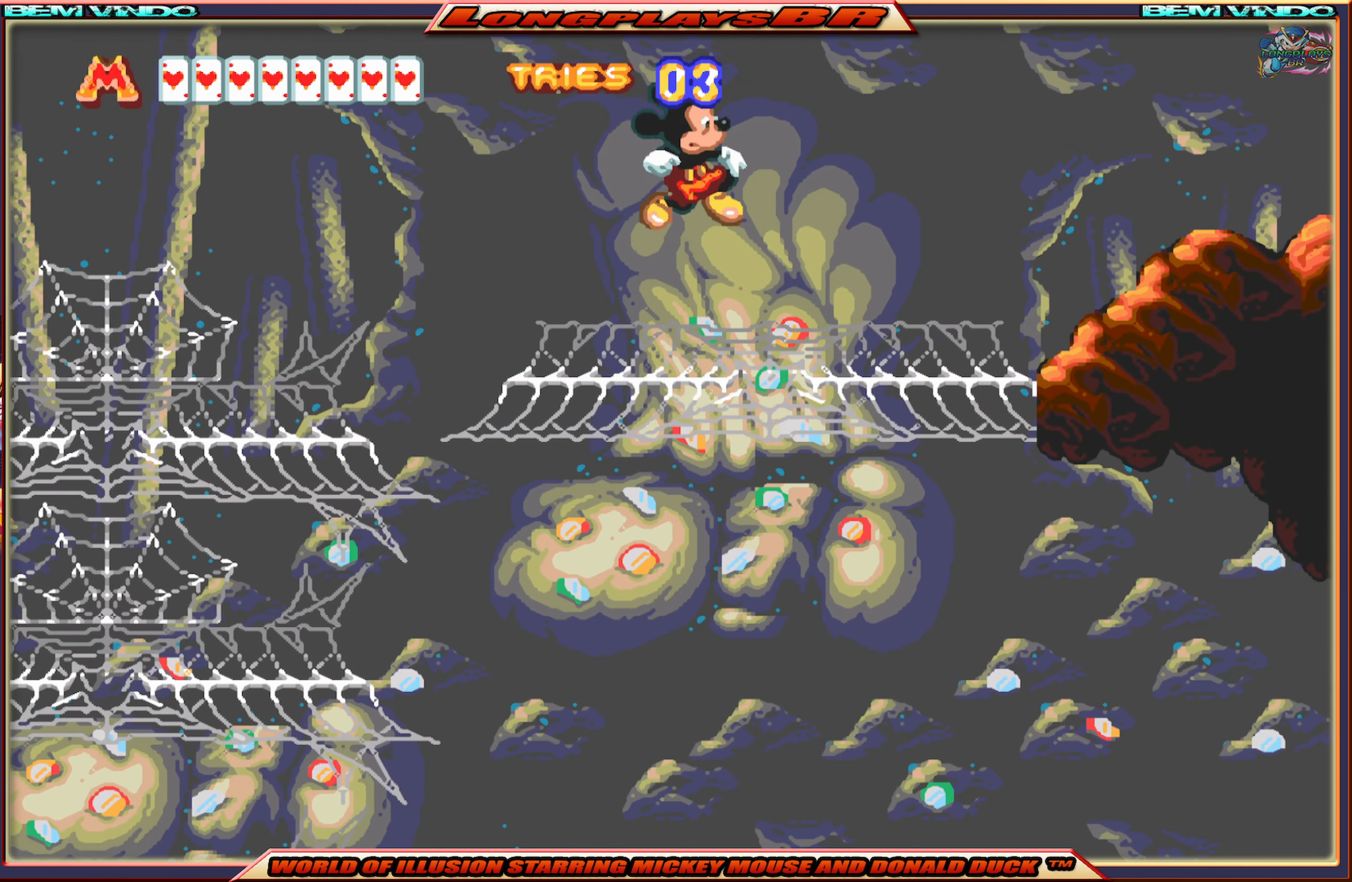
{"buttons": ["DPAD_RIGHT"], "events": [[266, "A", "up"]]}
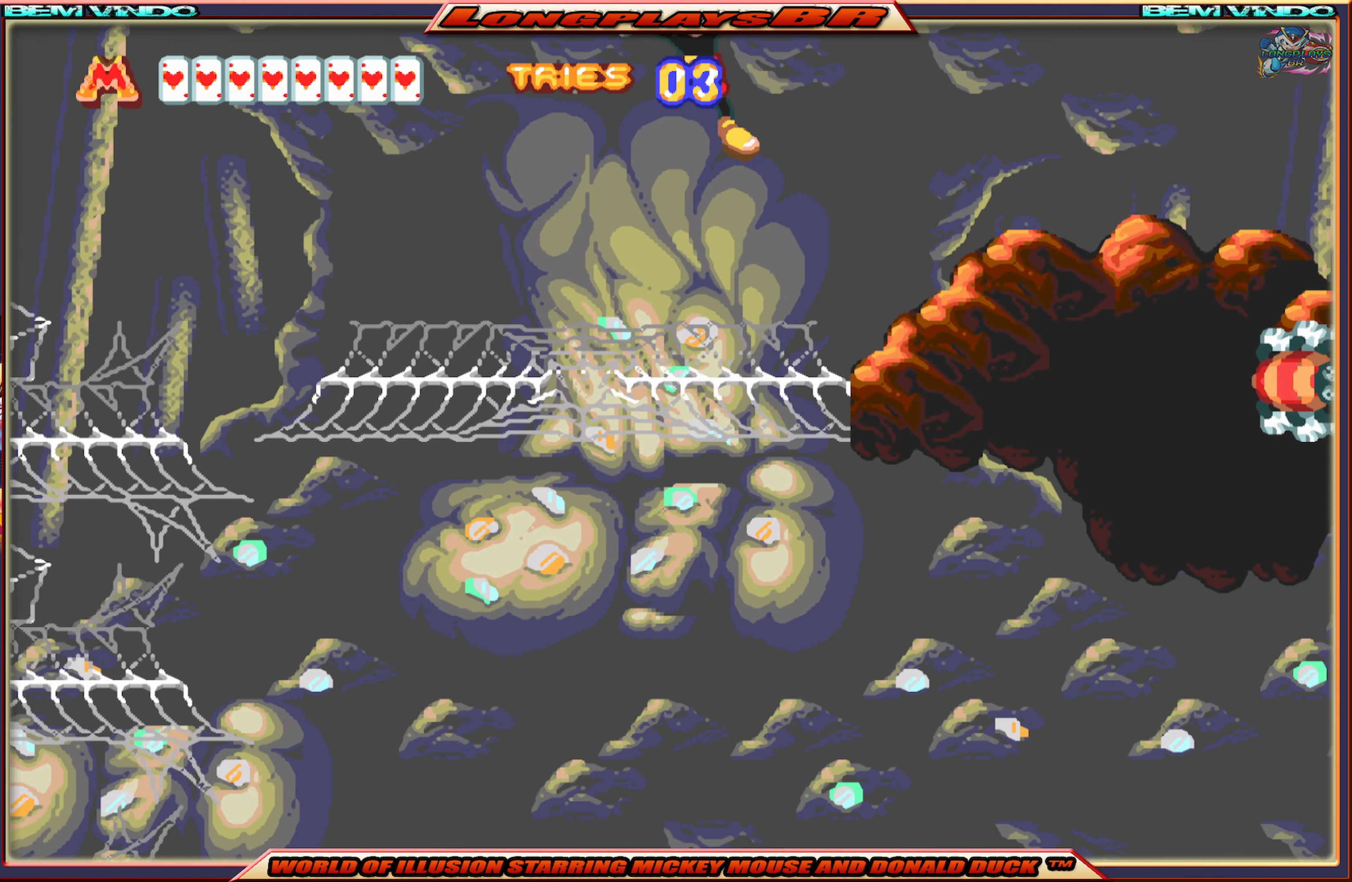
{"buttons": ["A", "DPAD_RIGHT"], "events": [[83, "X", "down"], [400, "A", "down"], [483, "X", "up"]]}
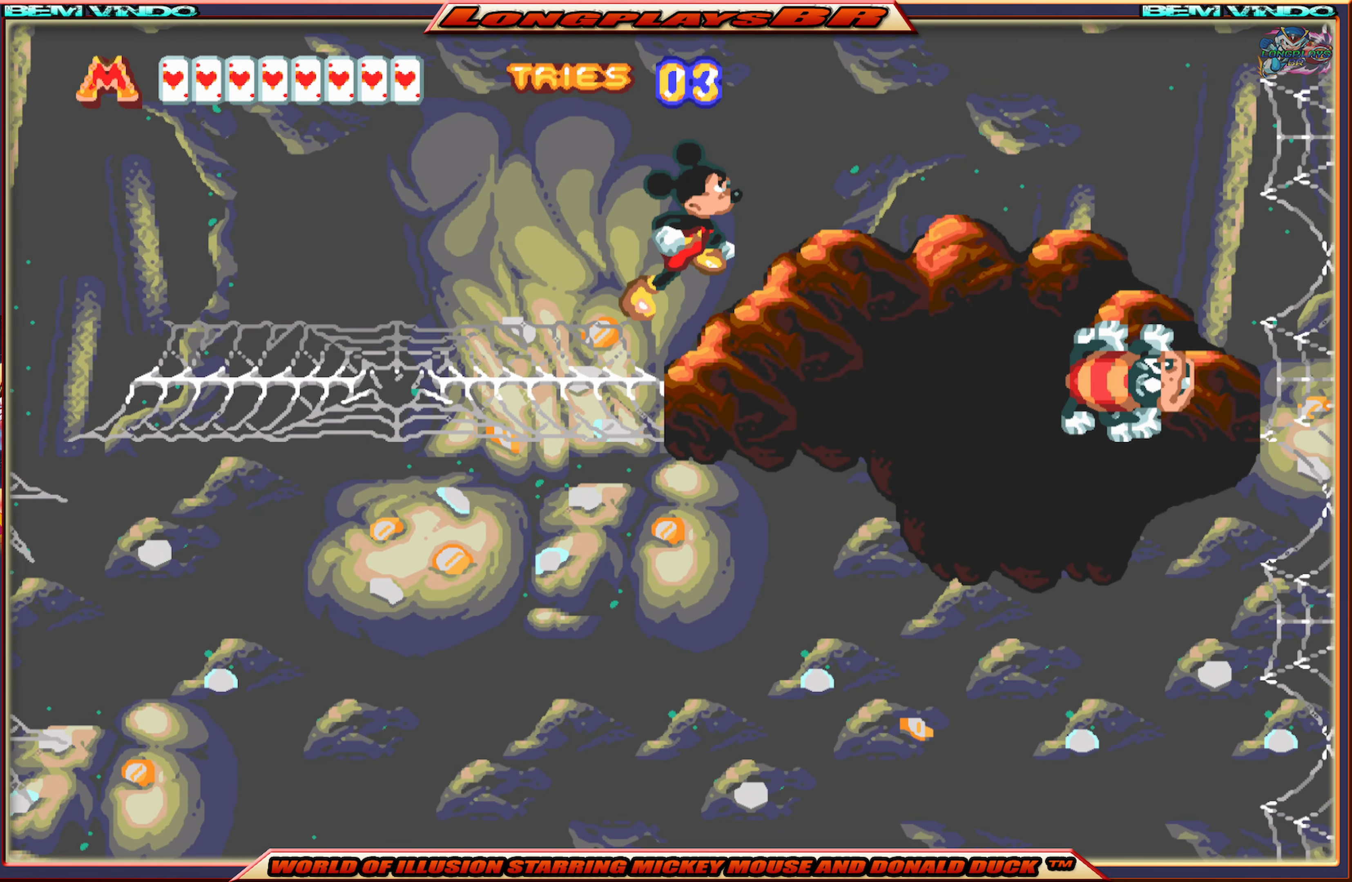
{"buttons": [], "events": [[183, "A", "up"], [450, "DPAD_RIGHT", "up"]]}
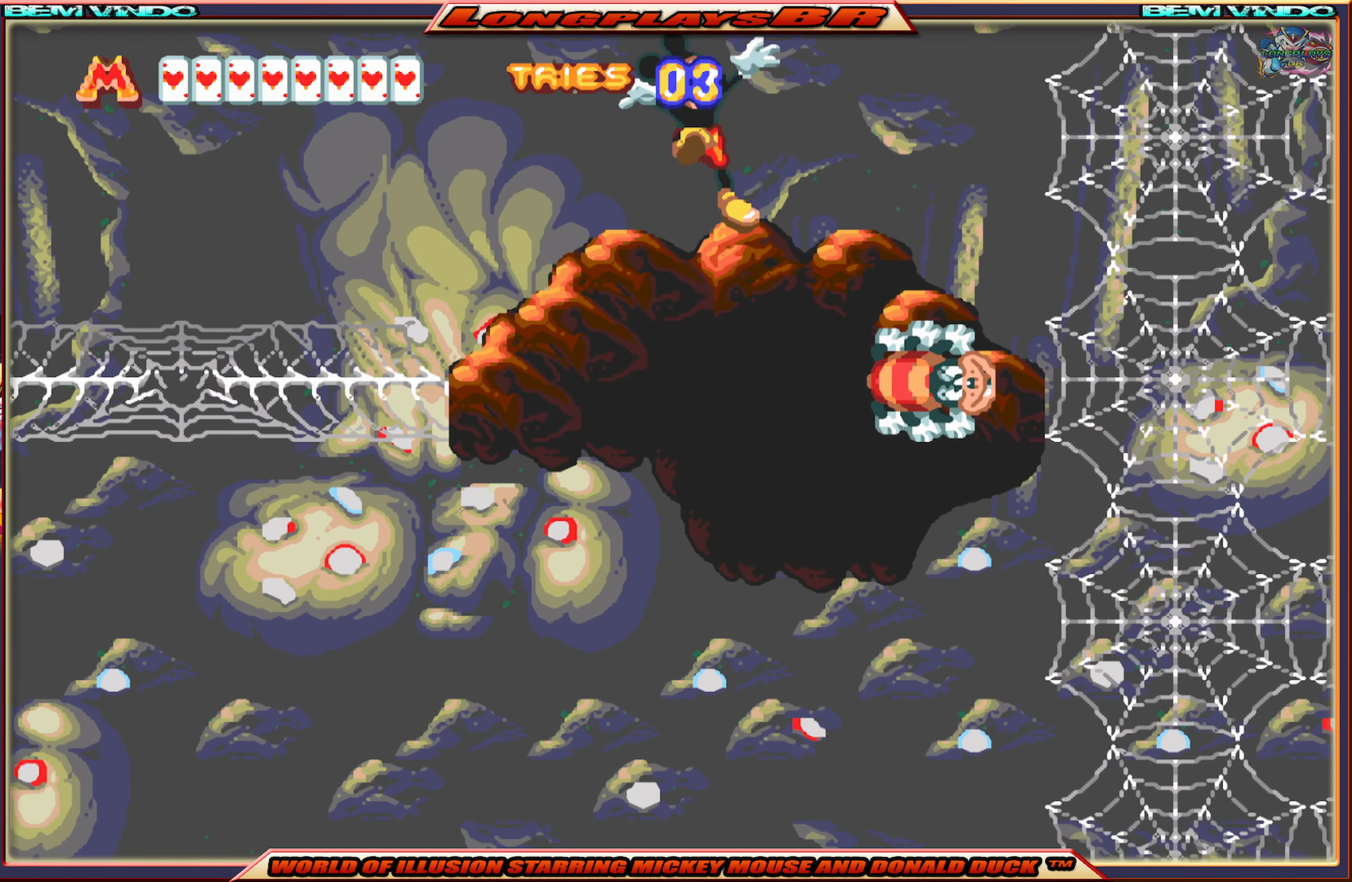
{"buttons": ["DPAD_RIGHT"], "events": [[366, "DPAD_RIGHT", "down"]]}
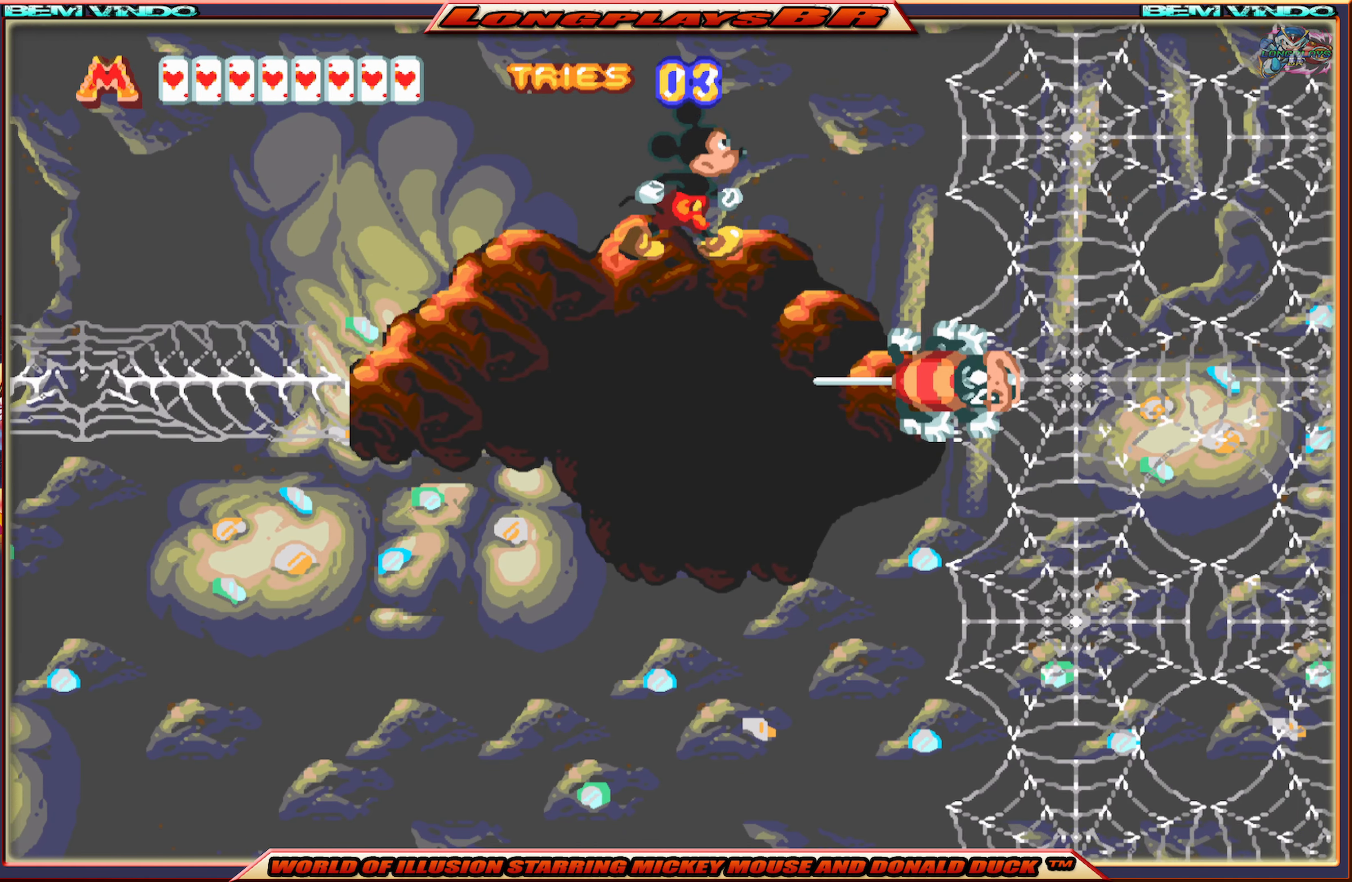
{"buttons": ["DPAD_RIGHT"], "events": []}
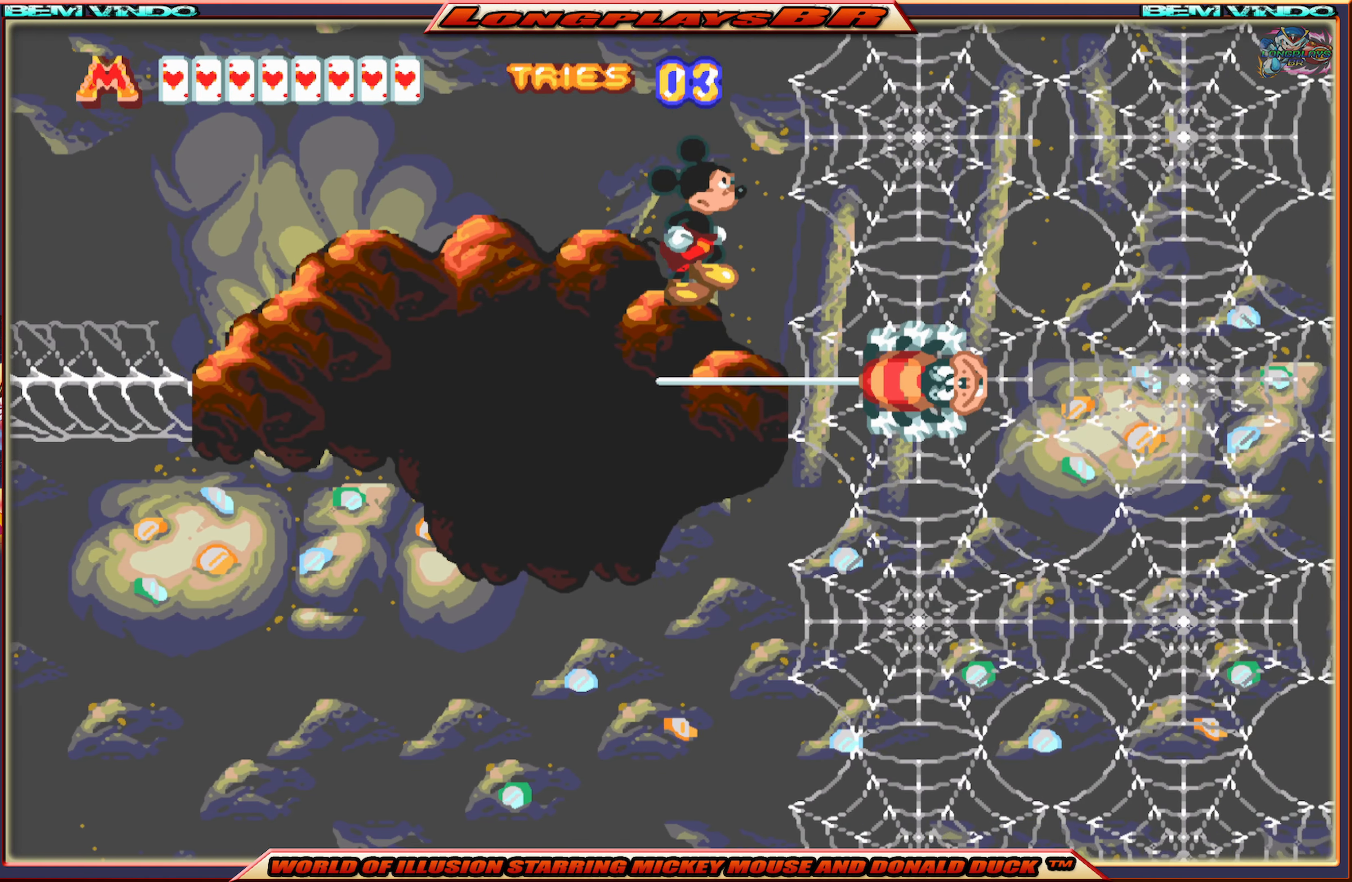
{"buttons": ["DPAD_RIGHT"], "events": [[266, "DPAD_RIGHT", "up"], [433, "DPAD_RIGHT", "down"]]}
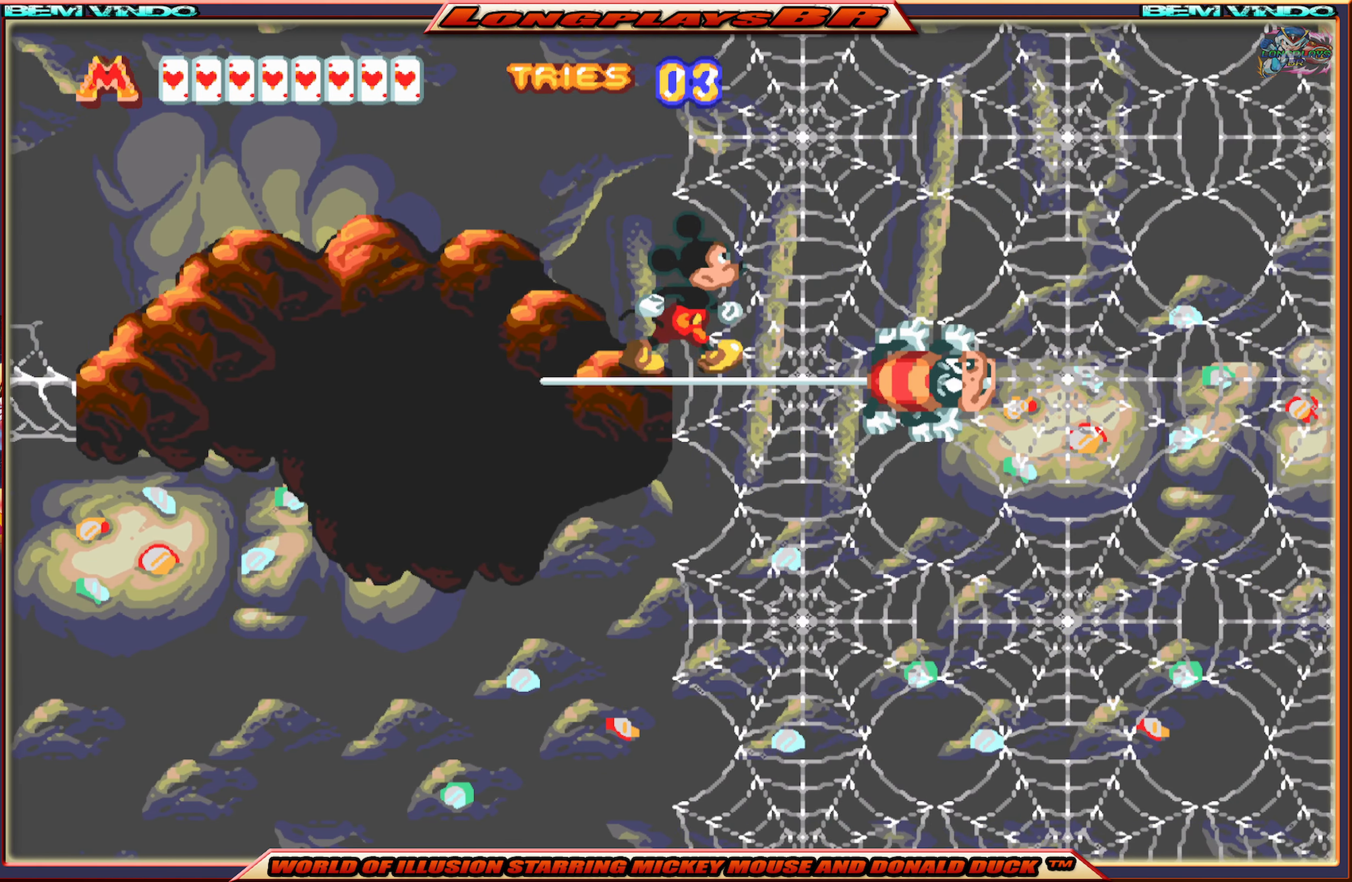
{"buttons": [], "events": [[300, "DPAD_RIGHT", "up"]]}
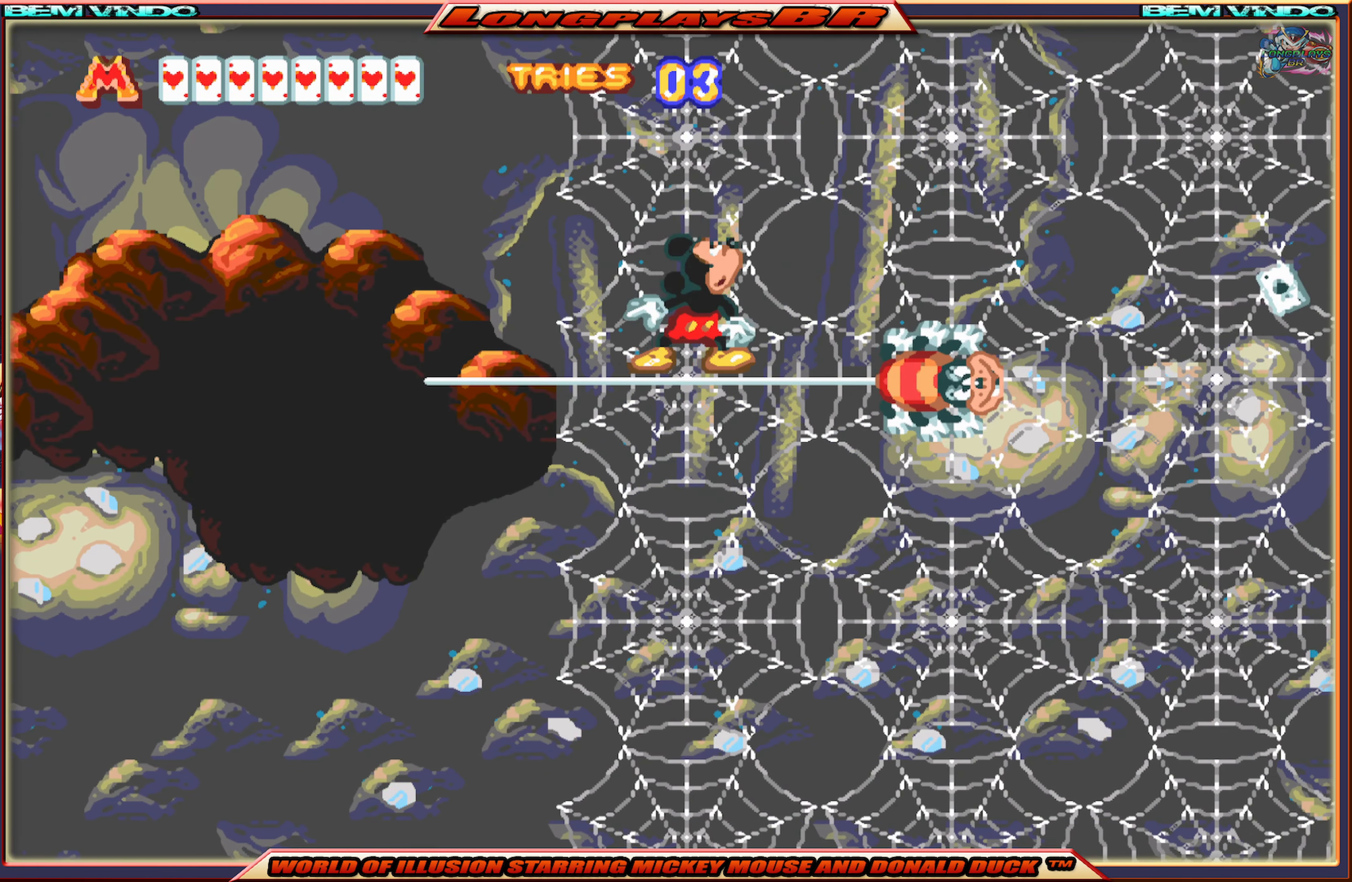
{"buttons": ["DPAD_RIGHT"], "events": [[66, "DPAD_RIGHT", "down"], [233, "DPAD_RIGHT", "up"], [417, "DPAD_RIGHT", "down"]]}
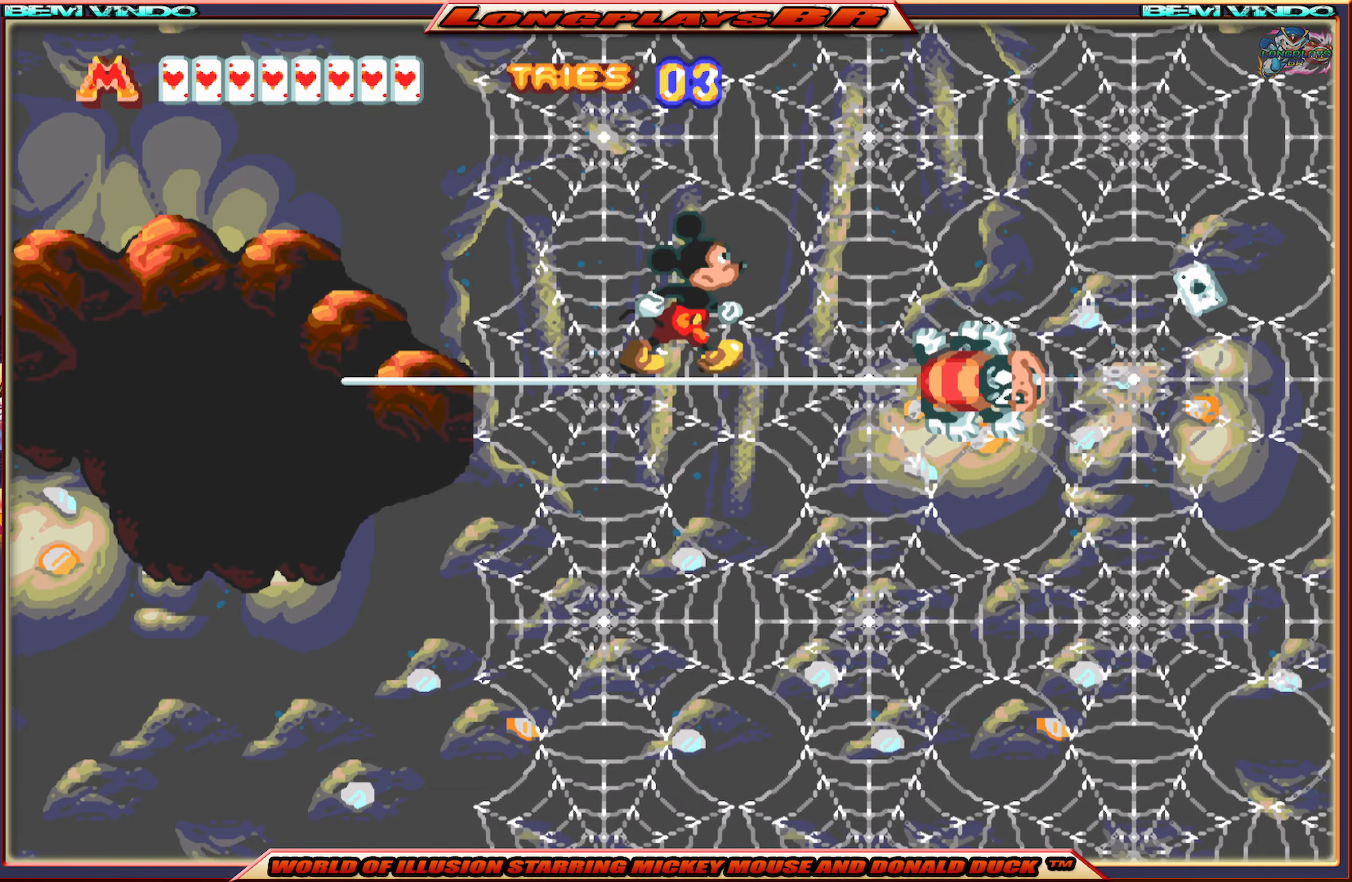
{"buttons": ["DPAD_RIGHT"], "events": []}
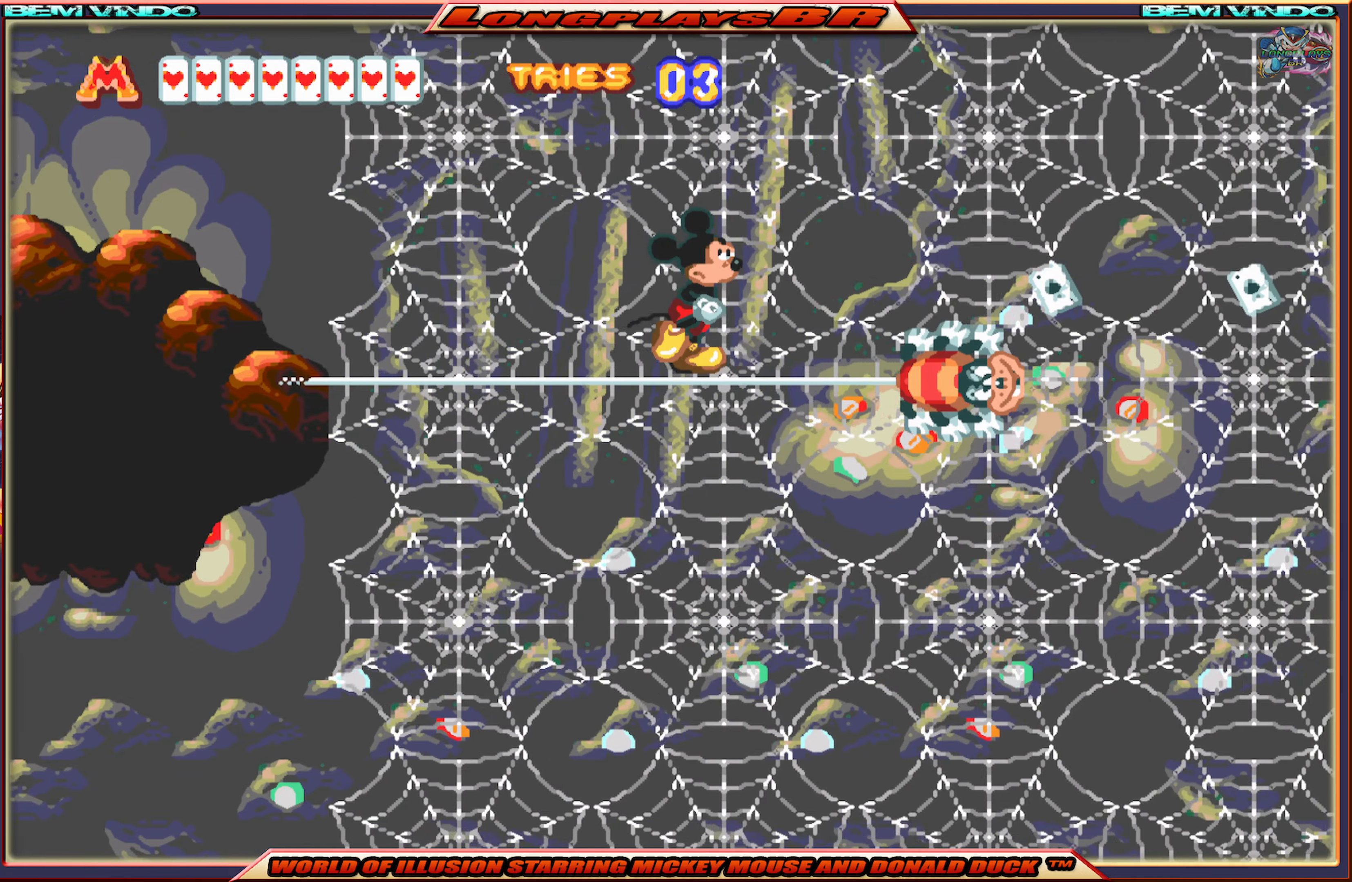
{"buttons": ["DPAD_RIGHT"], "events": [[333, "DPAD_RIGHT", "up"], [500, "DPAD_RIGHT", "down"]]}
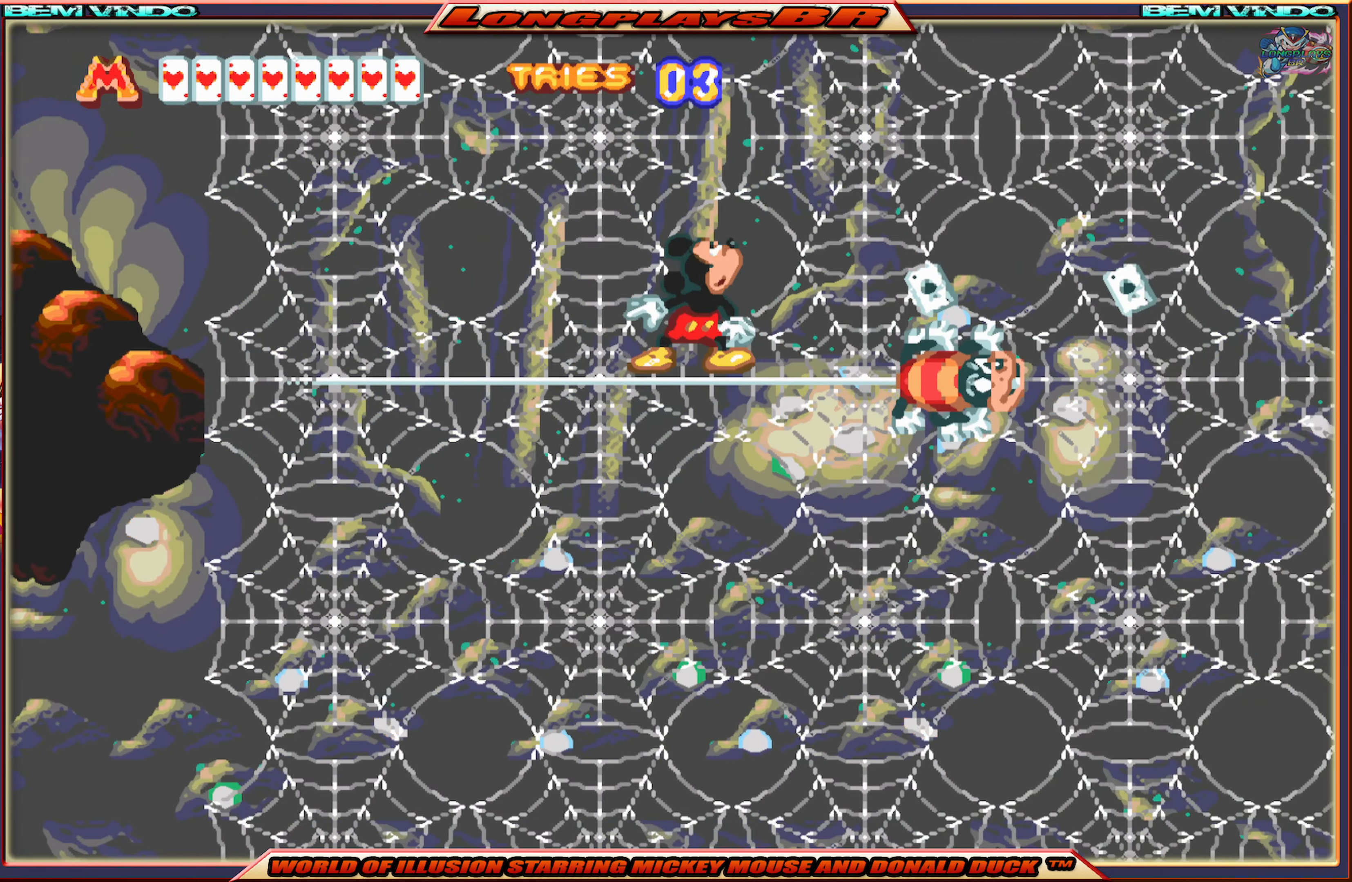
{"buttons": ["DPAD_RIGHT"], "events": []}
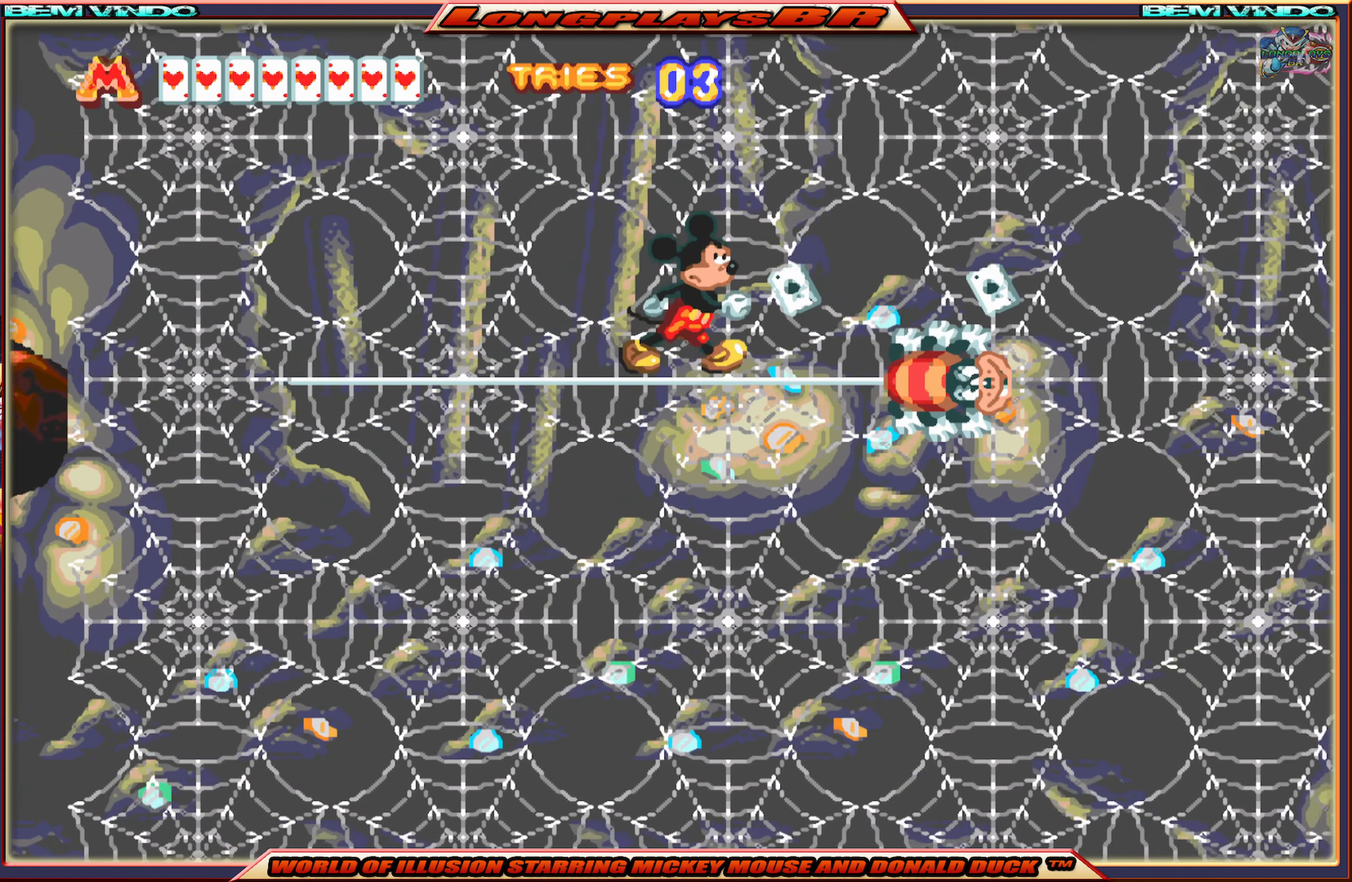
{"buttons": ["DPAD_RIGHT"], "events": []}
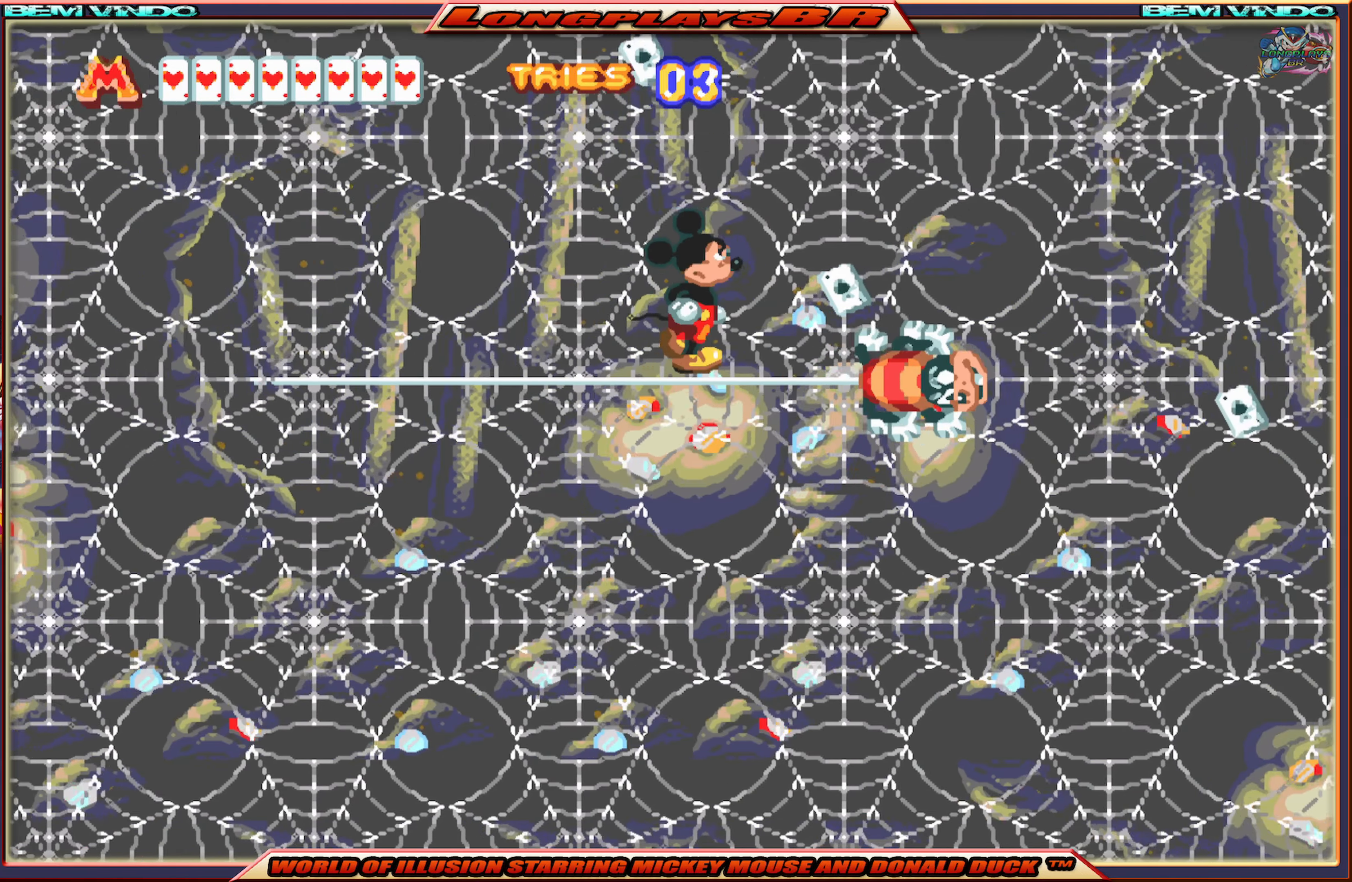
{"buttons": ["DPAD_RIGHT"], "events": []}
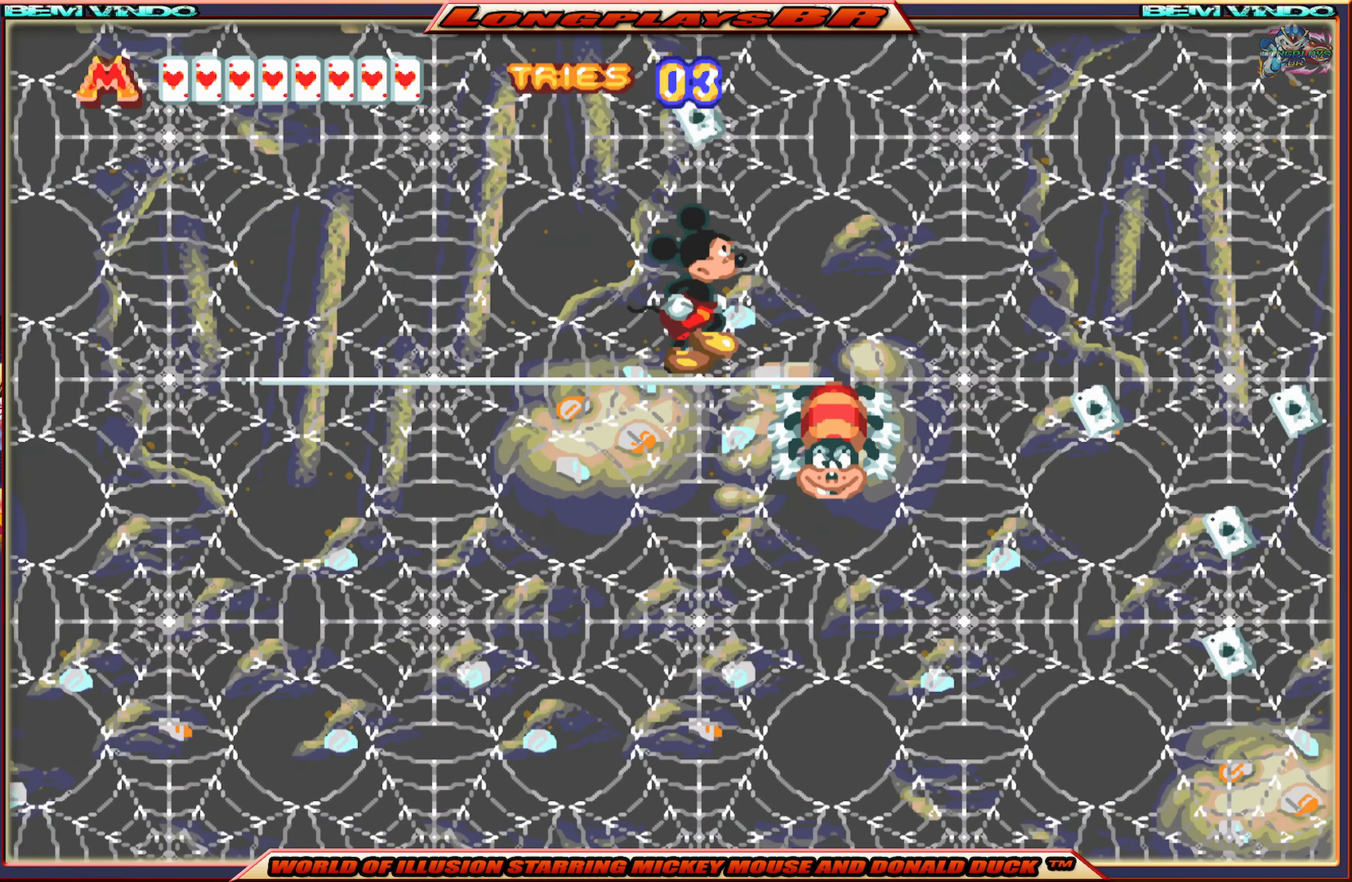
{"buttons": ["DPAD_RIGHT"], "events": [[67, "DPAD_RIGHT", "up"], [350, "DPAD_RIGHT", "down"]]}